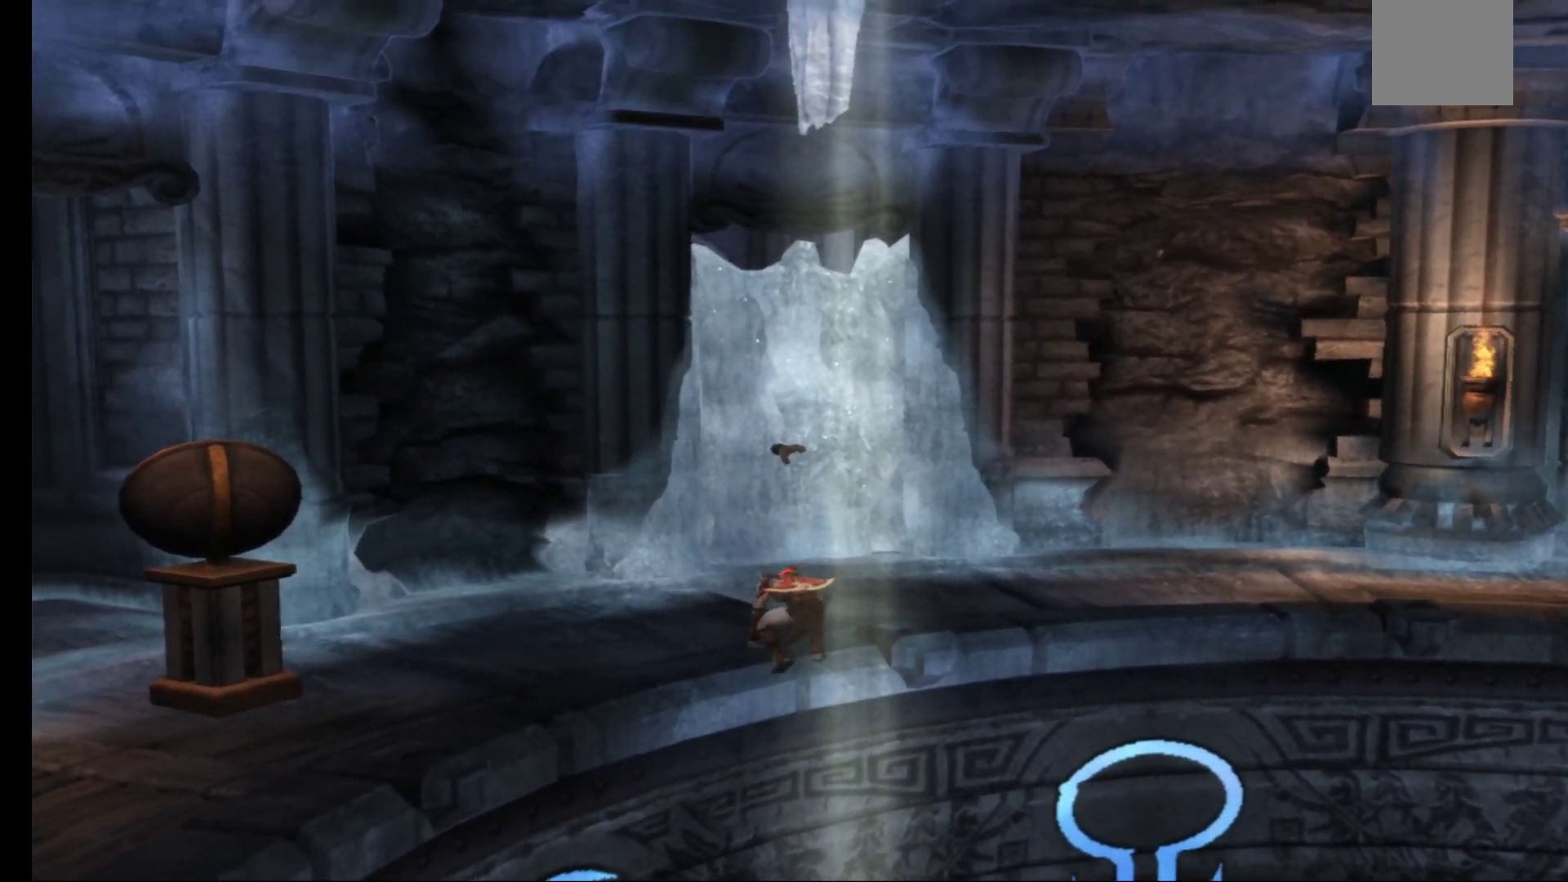
Gameplay with a controller (Xbox layout); each line is a JSON object with the inputs held at the frame after it. "events" lists button and stick changes between this image and that frame as [ms after this image, input, new state], when the widget could be followed in between.
{"buttons": [], "left_stick": "left", "right_stick": "center", "events": [[100, "left_stick", "left"]]}
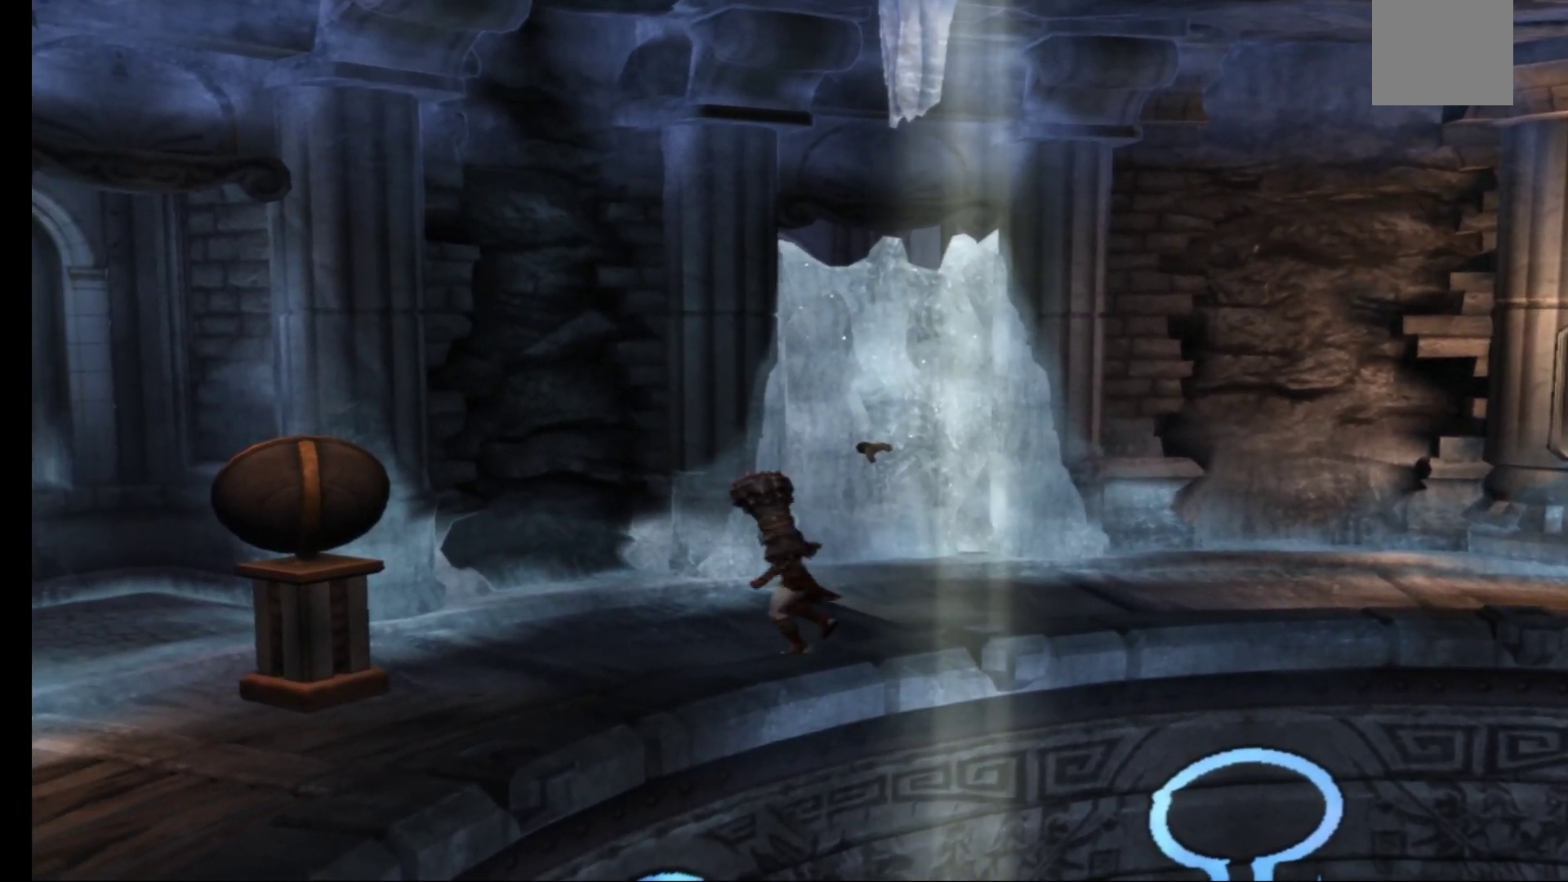
{"buttons": [], "left_stick": "left", "right_stick": "center", "events": [[317, "X", "down"], [450, "X", "up"]]}
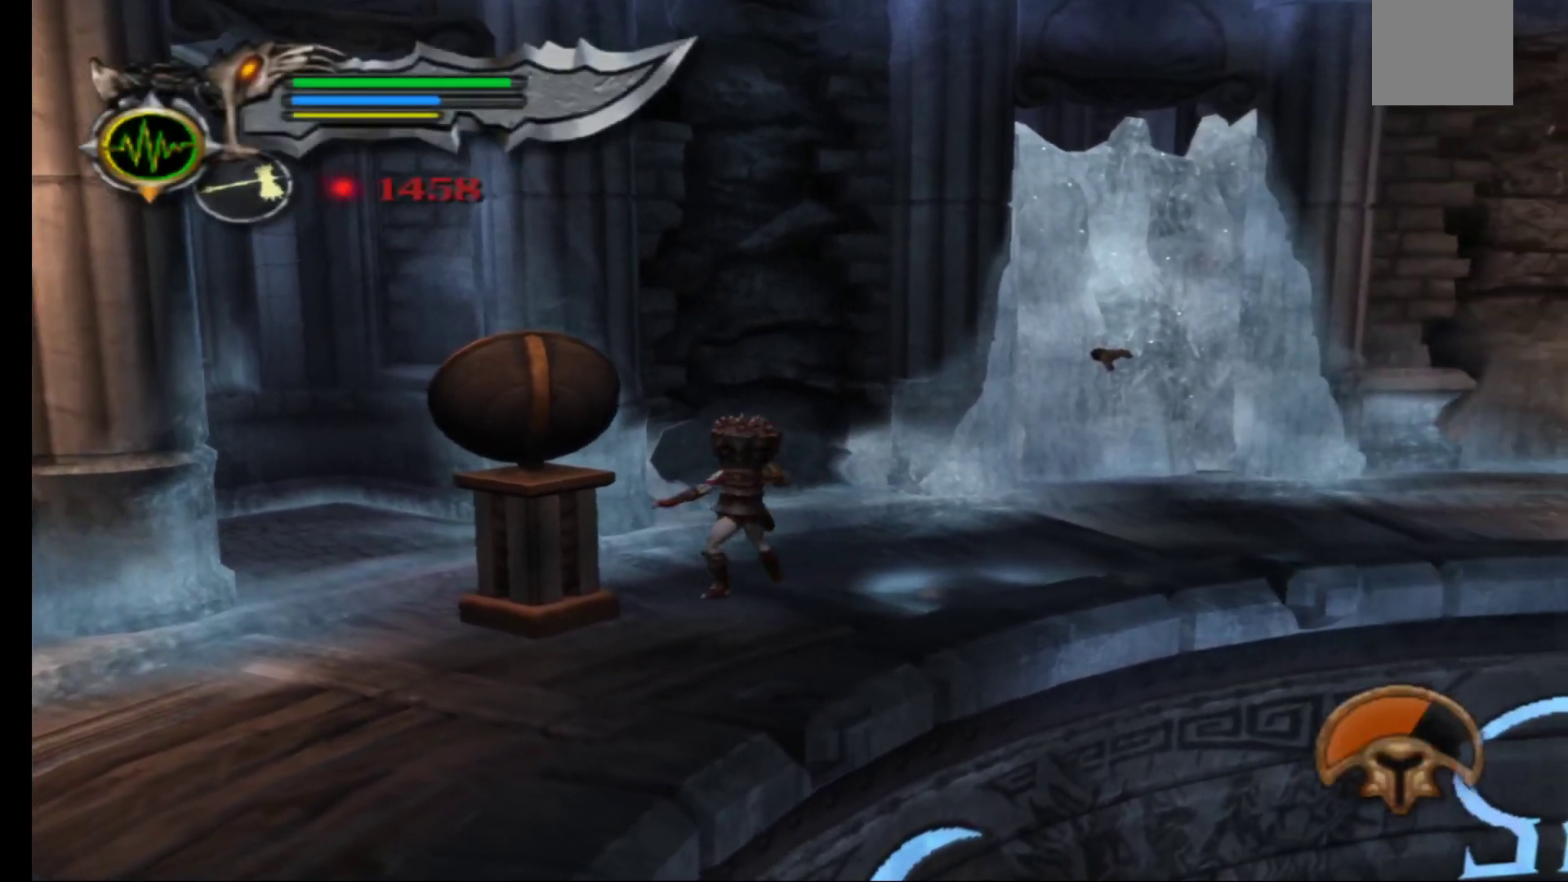
{"buttons": ["X"], "left_stick": "center", "right_stick": "center", "events": [[17, "X", "down"], [100, "left_stick", "center"], [133, "X", "up"], [217, "X", "down"], [317, "X", "up"], [417, "X", "down"]]}
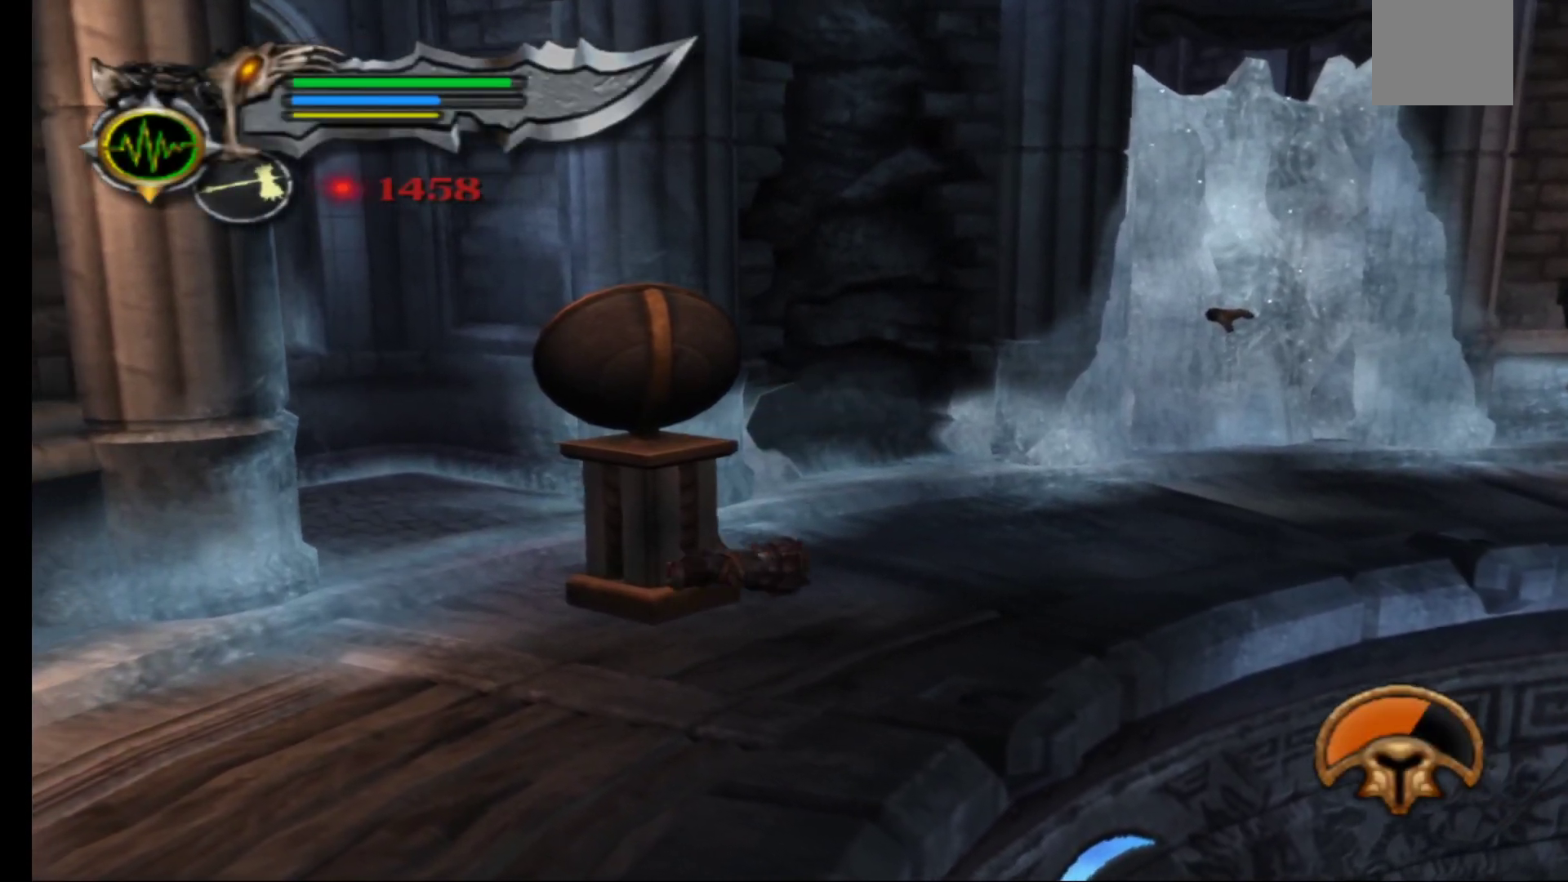
{"buttons": [], "left_stick": "down-right", "right_stick": "center", "events": [[33, "X", "up"], [150, "X", "down"], [167, "left_stick", "down-right"], [283, "X", "up"]]}
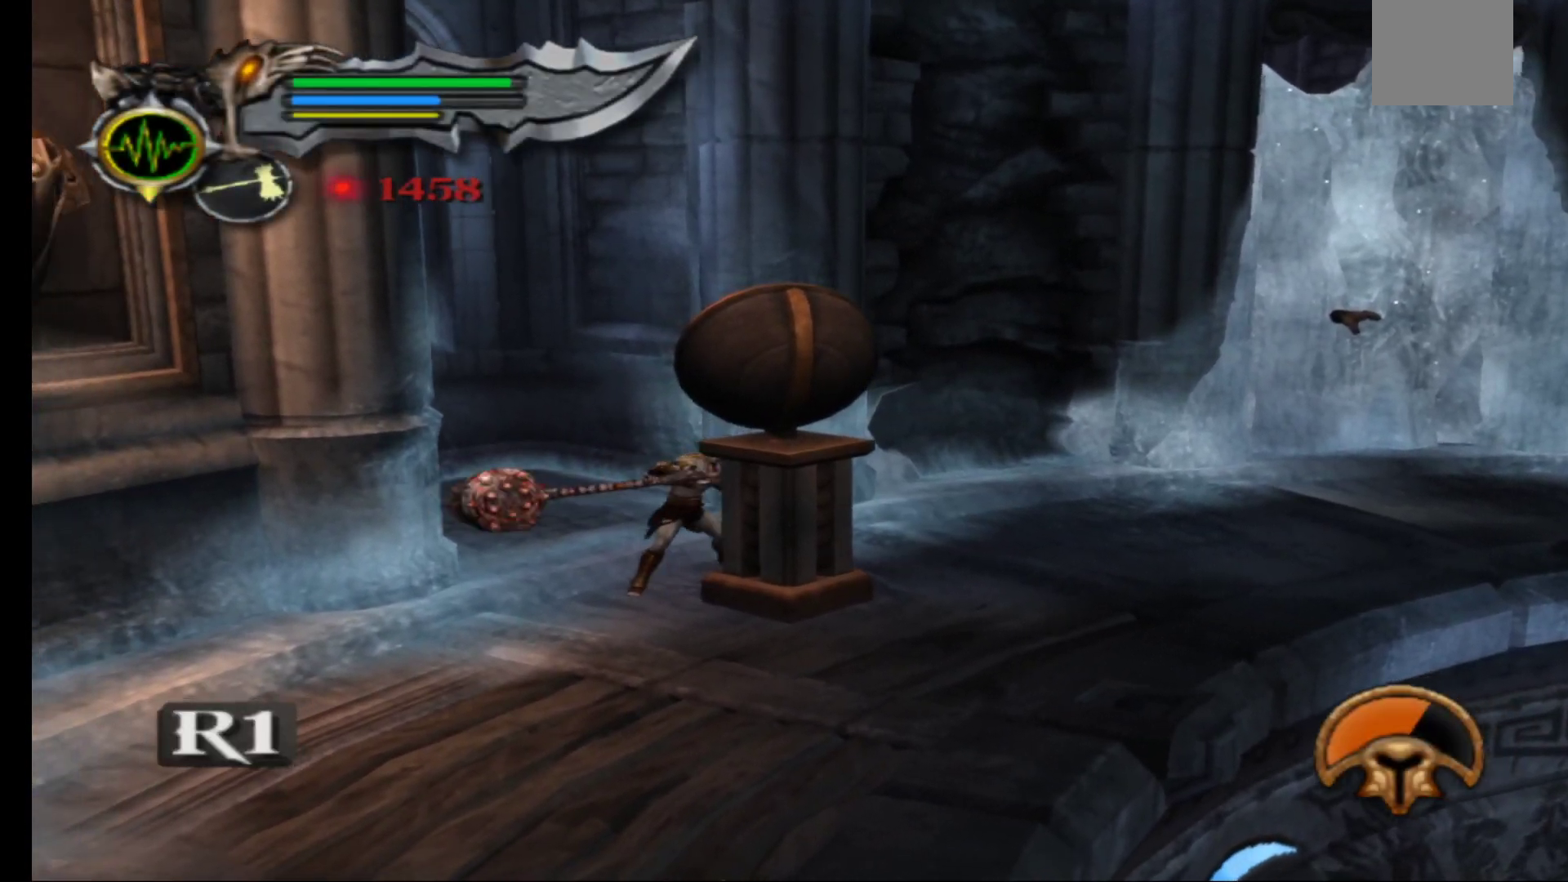
{"buttons": [], "left_stick": "center", "right_stick": "center", "events": [[433, "left_stick", "center"]]}
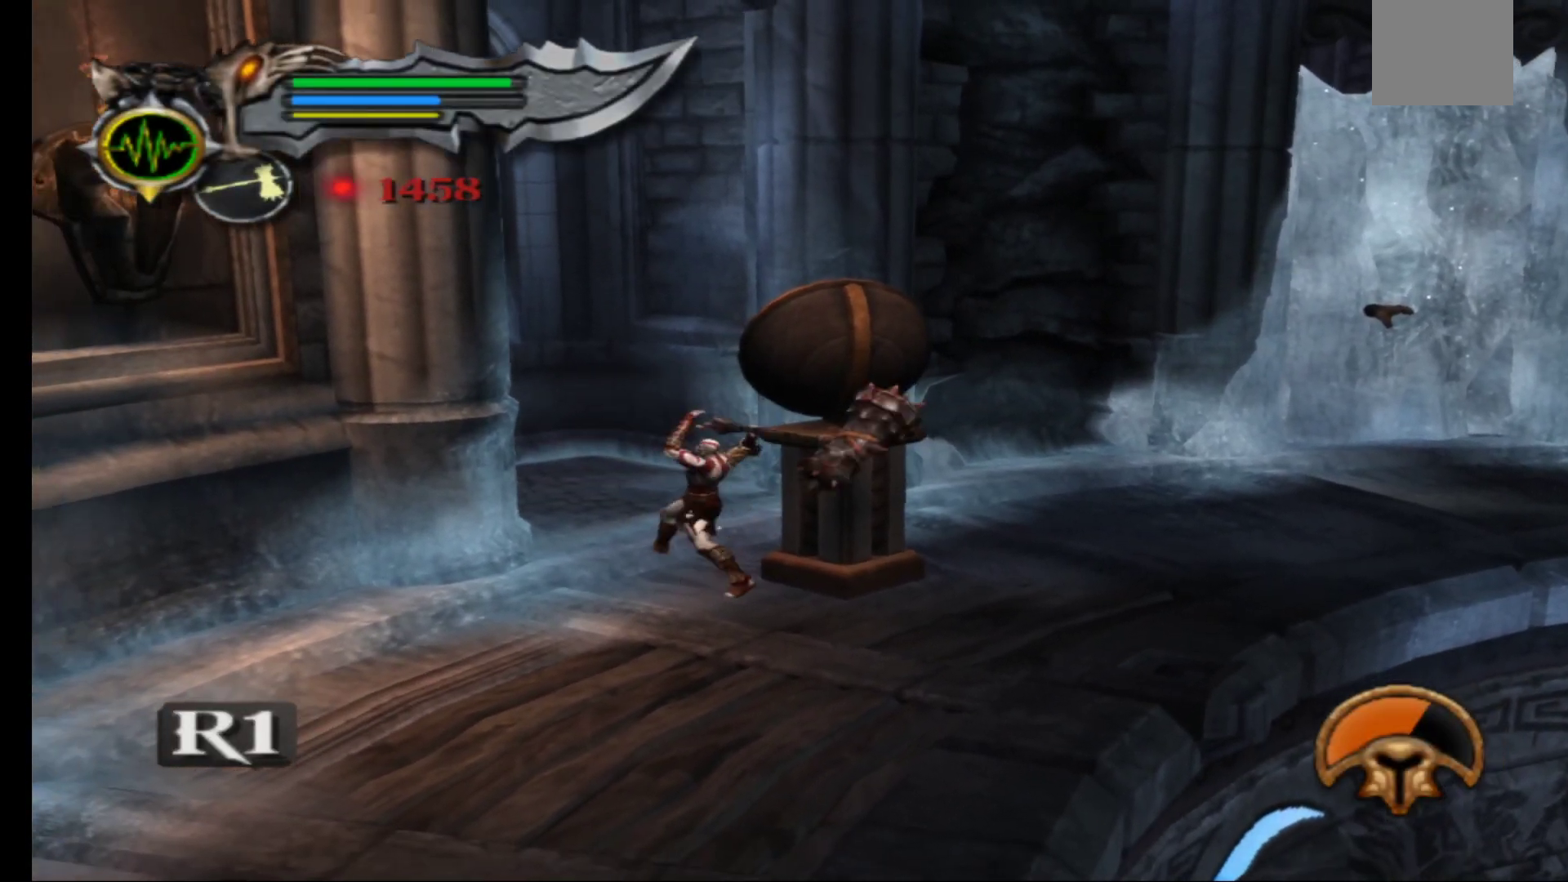
{"buttons": ["R1"], "left_stick": "center", "right_stick": "center", "events": [[267, "R1", "down"]]}
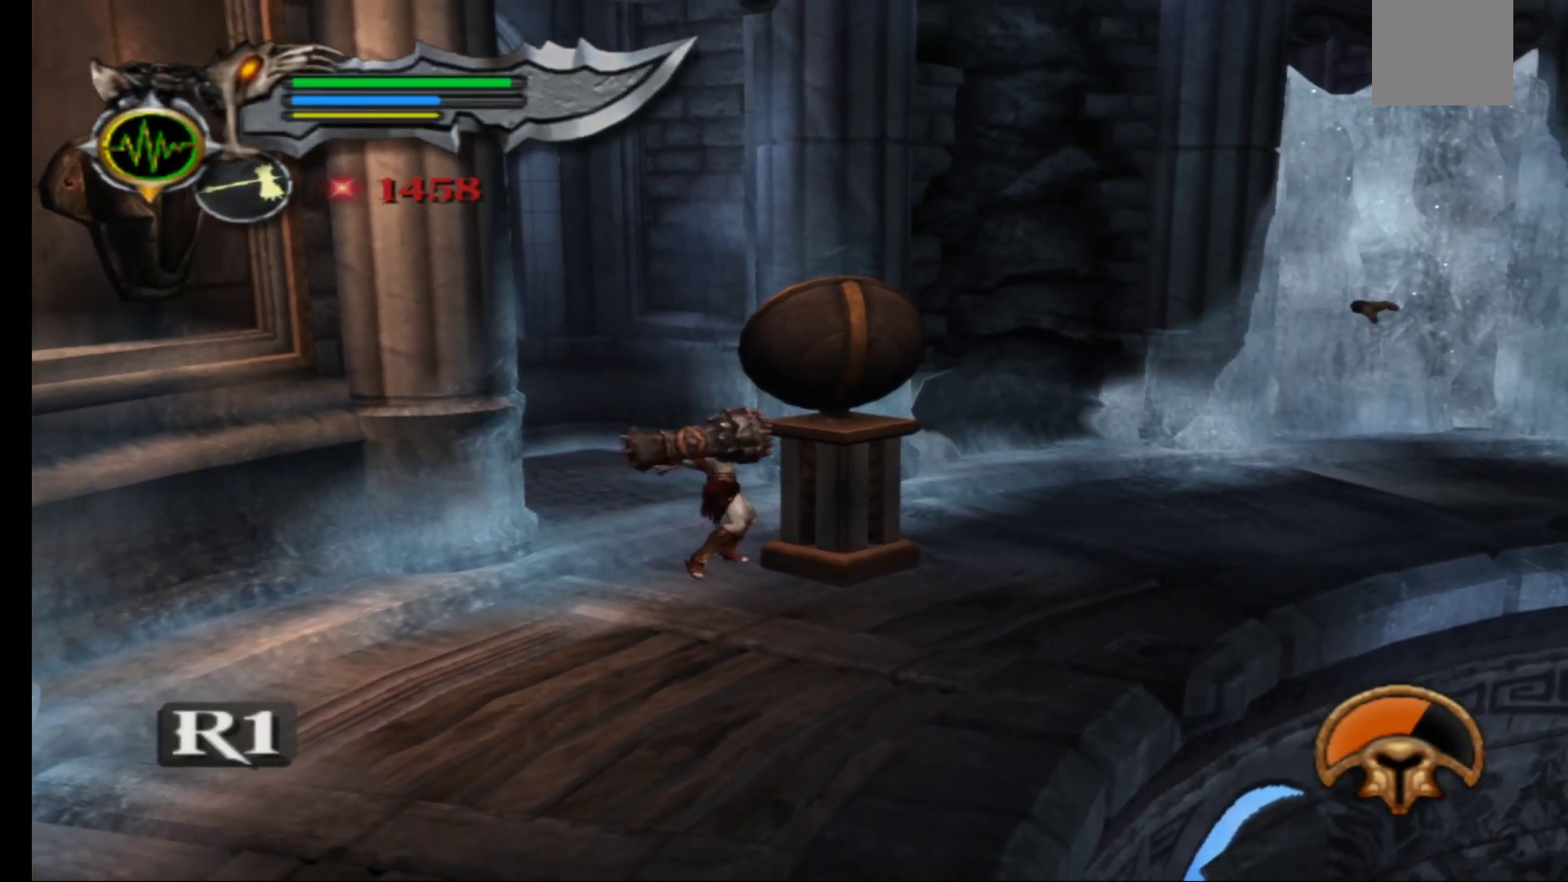
{"buttons": [], "left_stick": "up", "right_stick": "center", "events": [[83, "R1", "up"], [217, "left_stick", "up"]]}
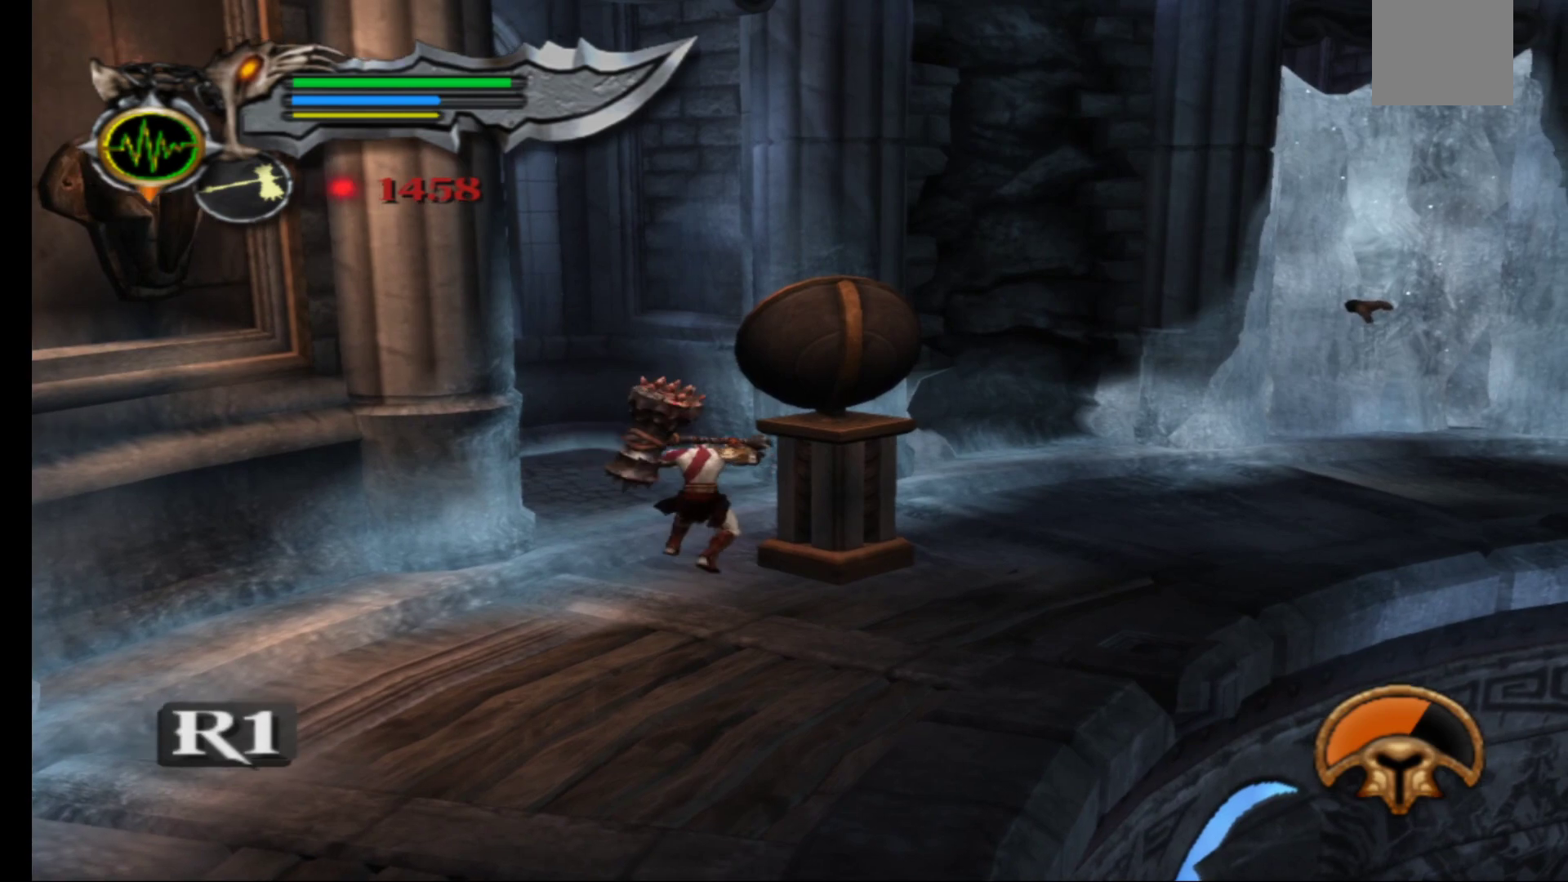
{"buttons": ["R1"], "left_stick": "center", "right_stick": "center", "events": [[83, "R1", "down"], [83, "left_stick", "down-right"], [283, "left_stick", "center"]]}
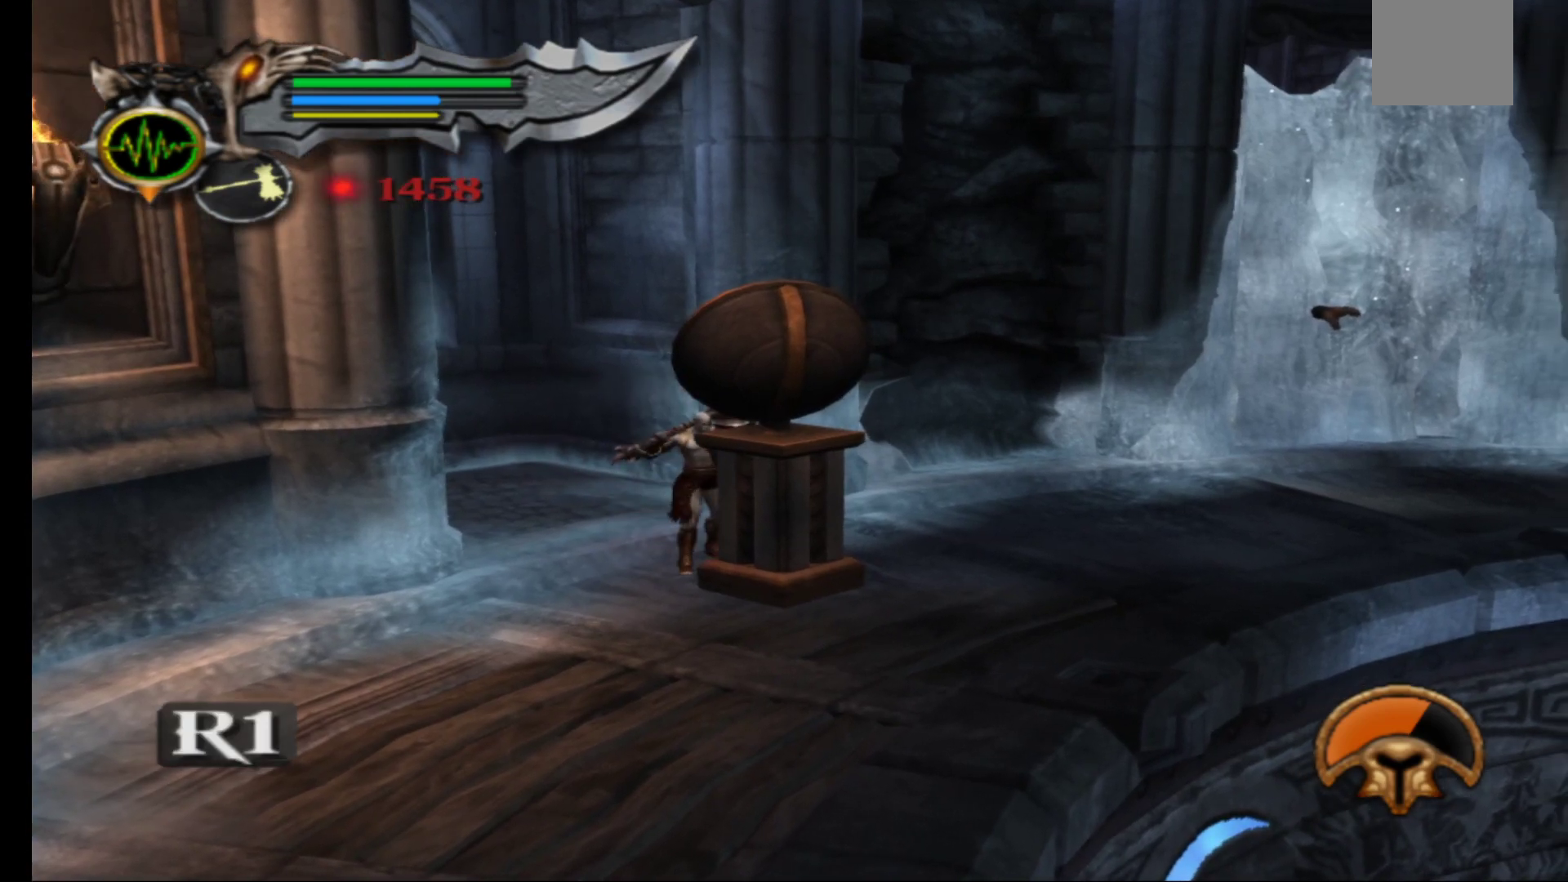
{"buttons": ["R1"], "left_stick": "center", "right_stick": "center", "events": [[83, "R1", "up"], [167, "R1", "down"]]}
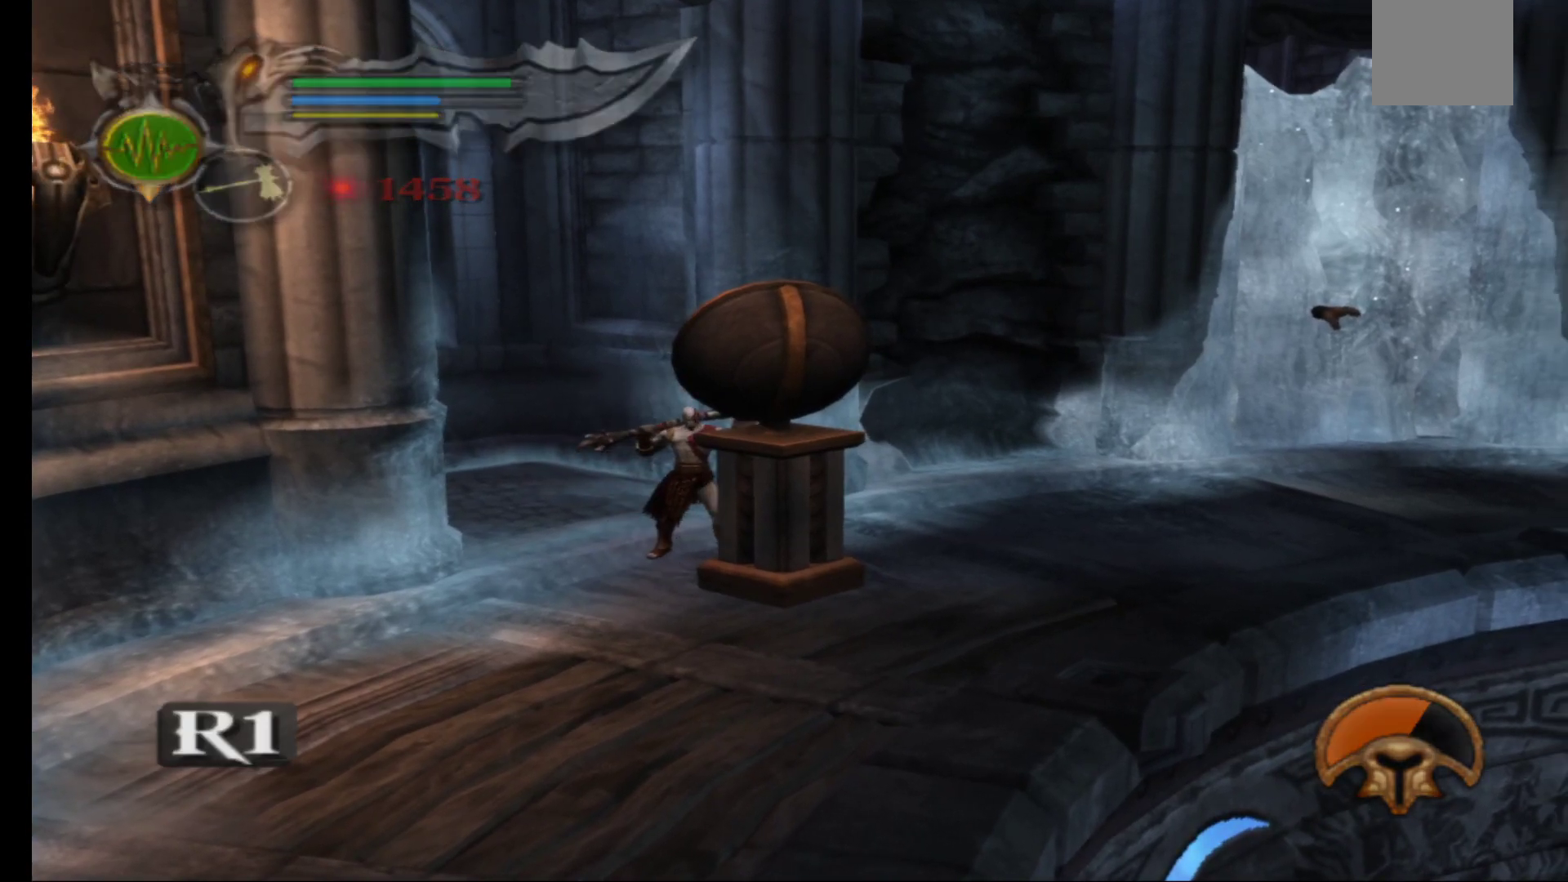
{"buttons": ["R1"], "left_stick": "center", "right_stick": "center", "events": [[300, "R1", "up"], [350, "R1", "down"]]}
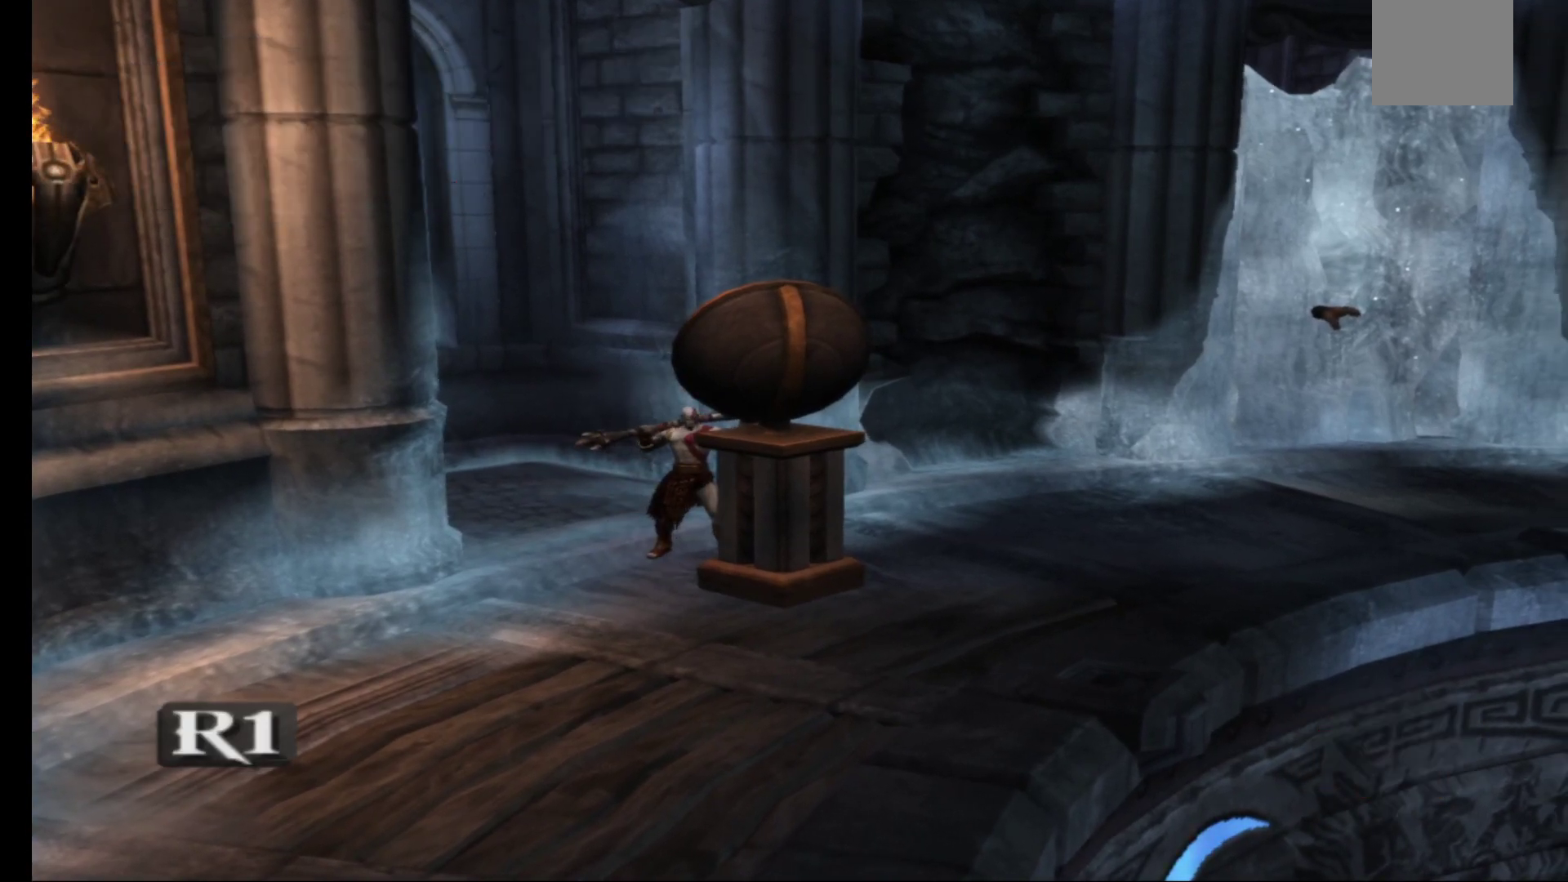
{"buttons": ["R1"], "left_stick": "center", "right_stick": "center", "events": [[300, "R1", "up"], [300, "left_stick", "down"], [433, "left_stick", "center"], [450, "R1", "down"]]}
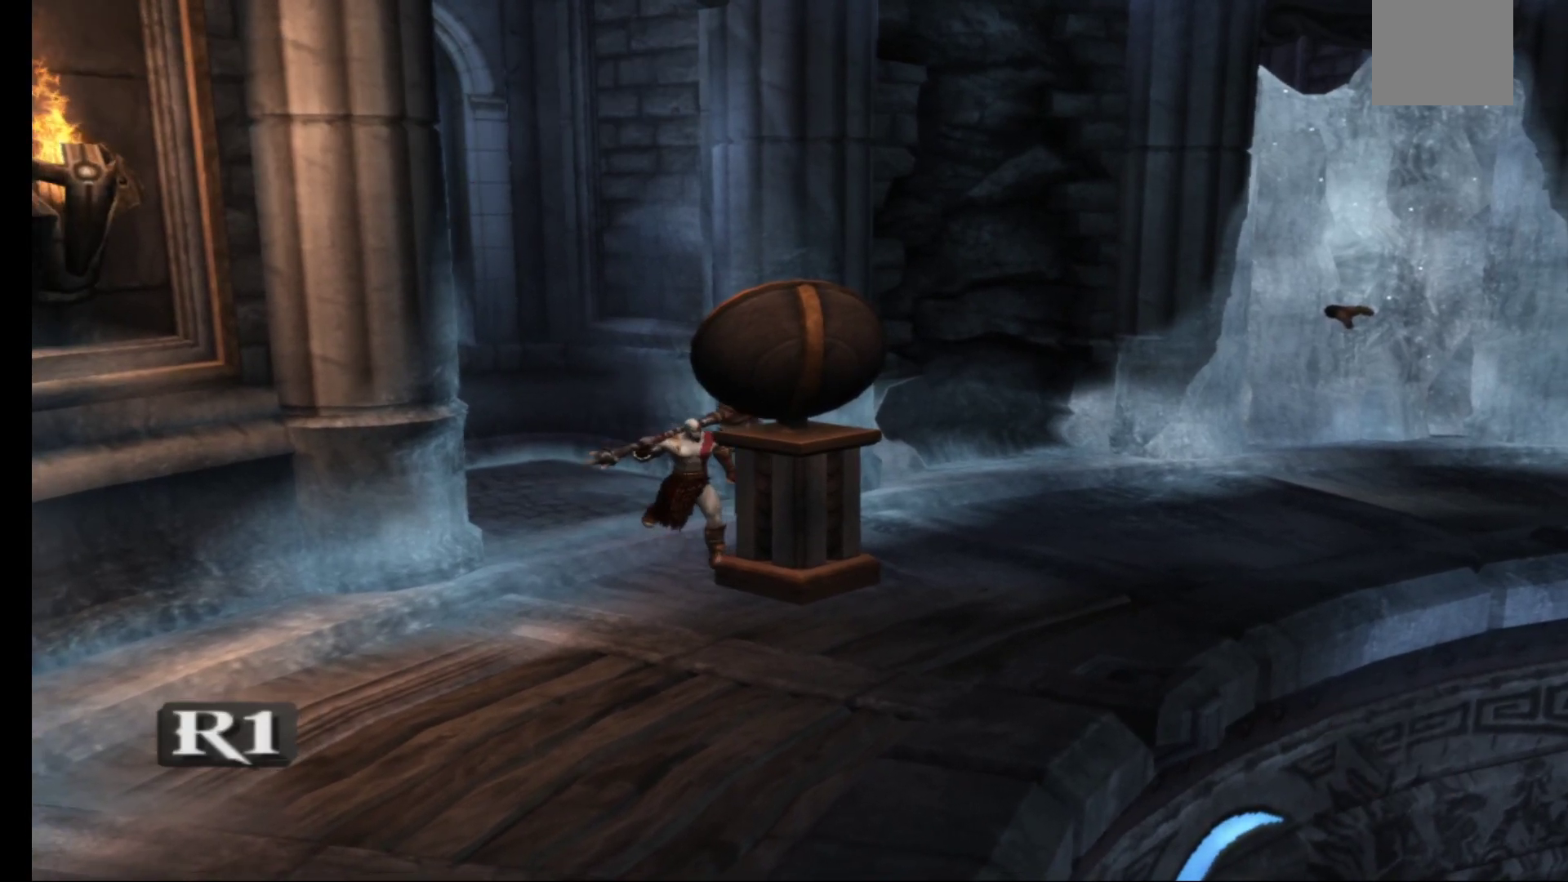
{"buttons": ["R1"], "left_stick": "center", "right_stick": "center", "events": []}
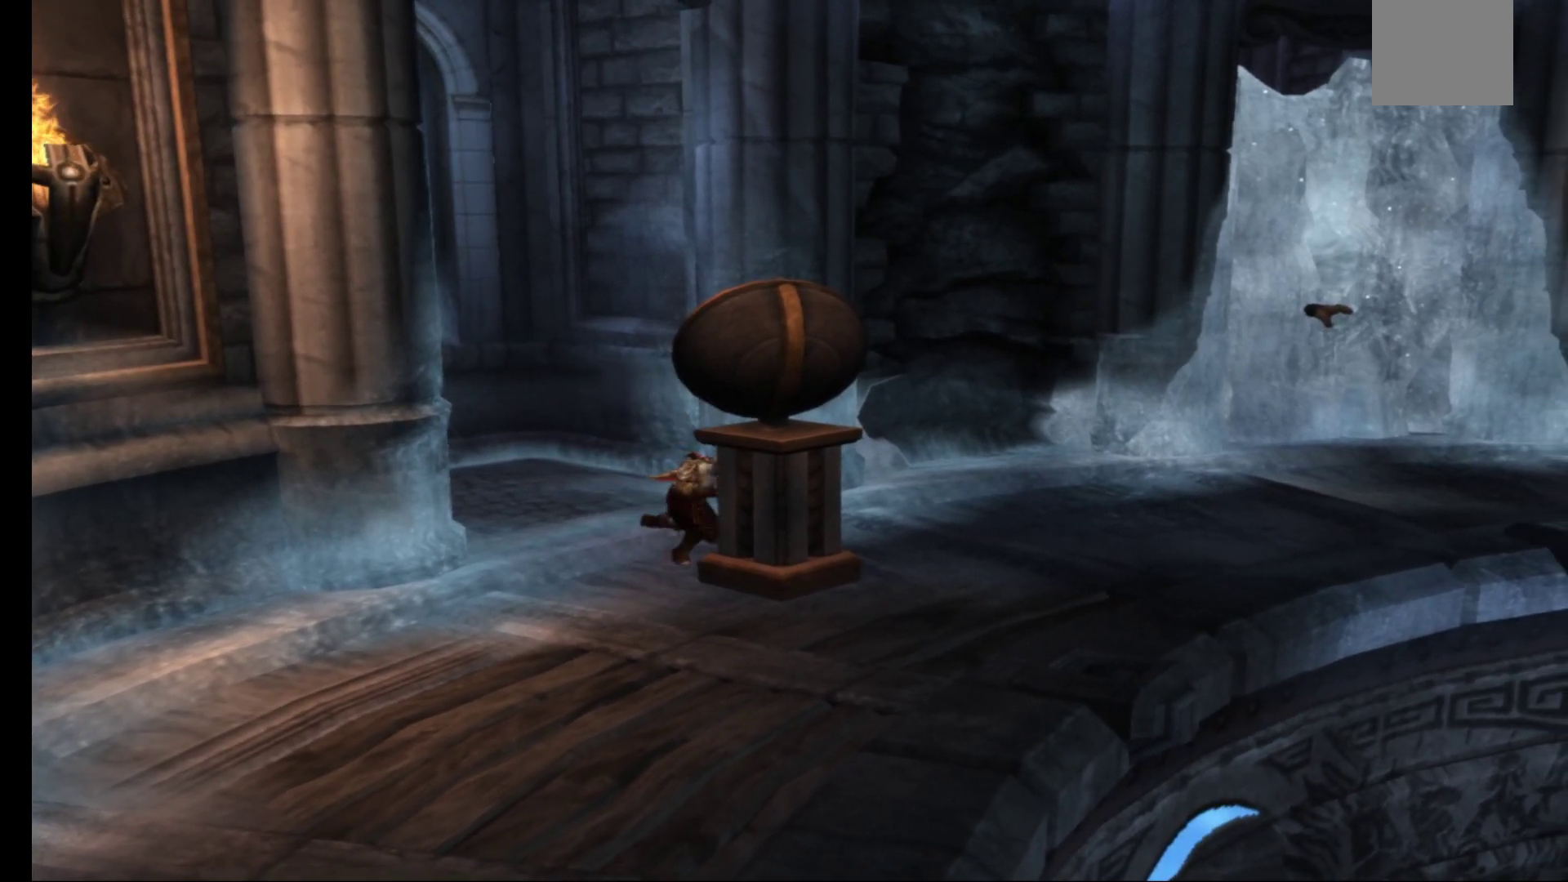
{"buttons": ["R1"], "left_stick": "right", "right_stick": "center", "events": [[50, "left_stick", "down"], [467, "left_stick", "right"]]}
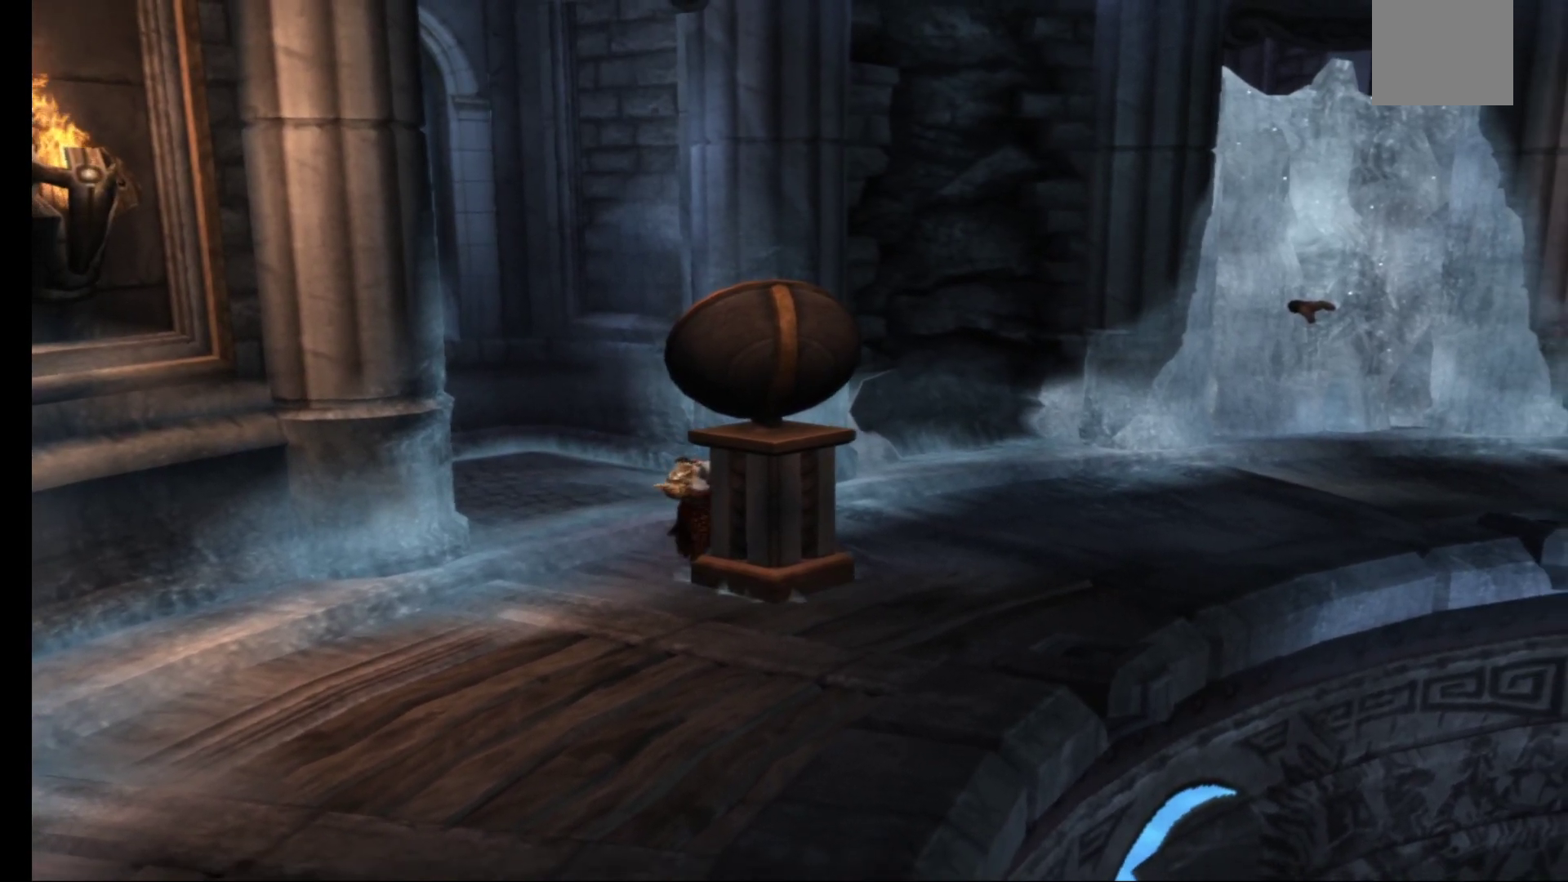
{"buttons": ["R1"], "left_stick": "up", "right_stick": "center", "events": [[183, "left_stick", "up"]]}
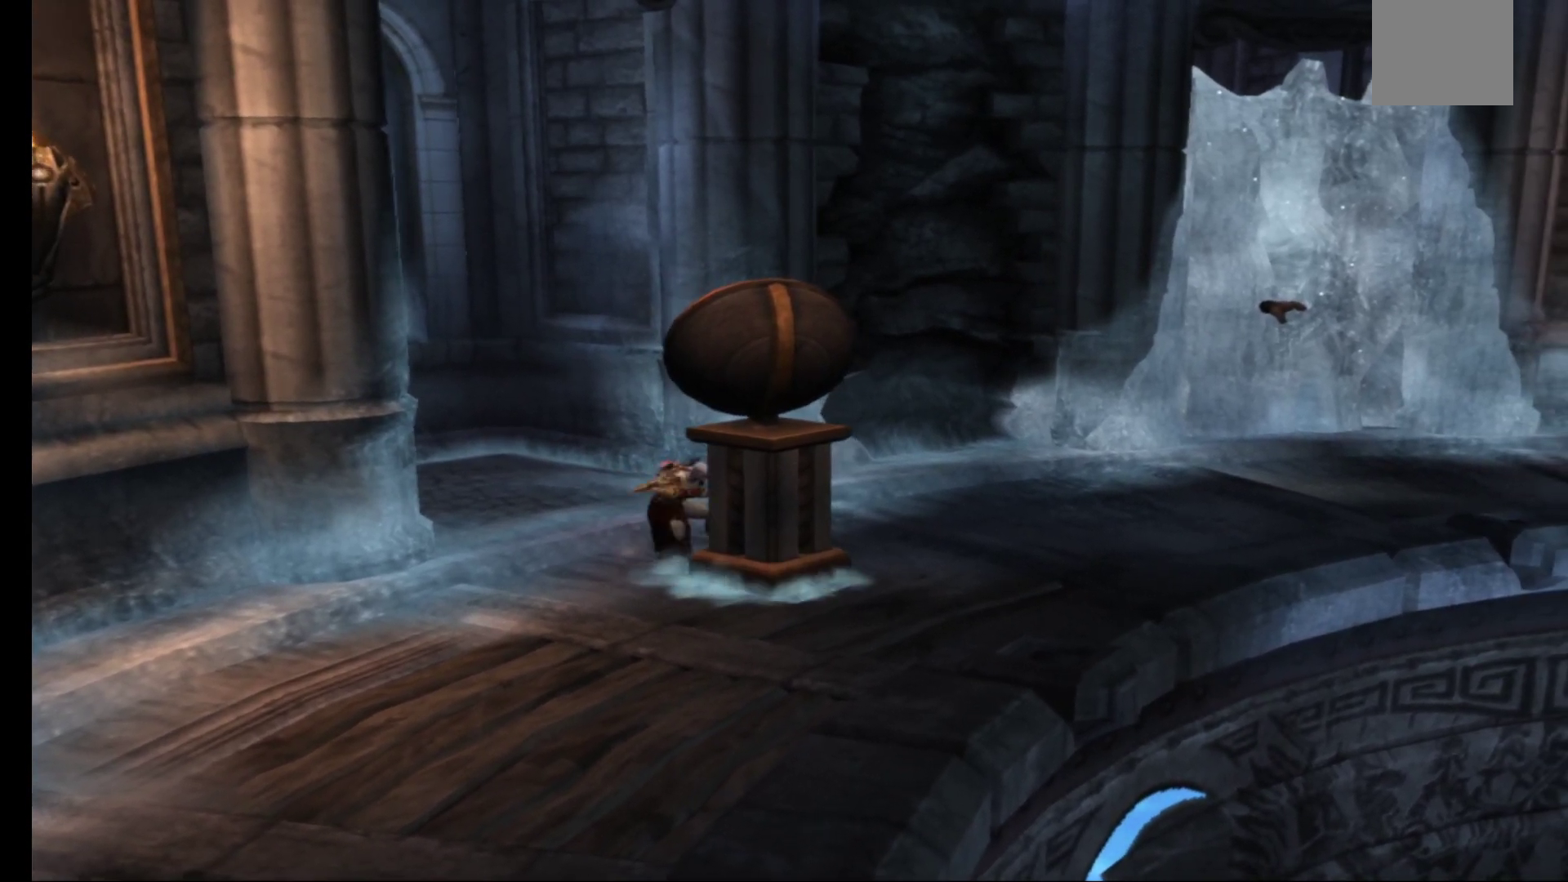
{"buttons": ["R1"], "left_stick": "center", "right_stick": "center", "events": [[133, "left_stick", "up-right"], [433, "left_stick", "center"]]}
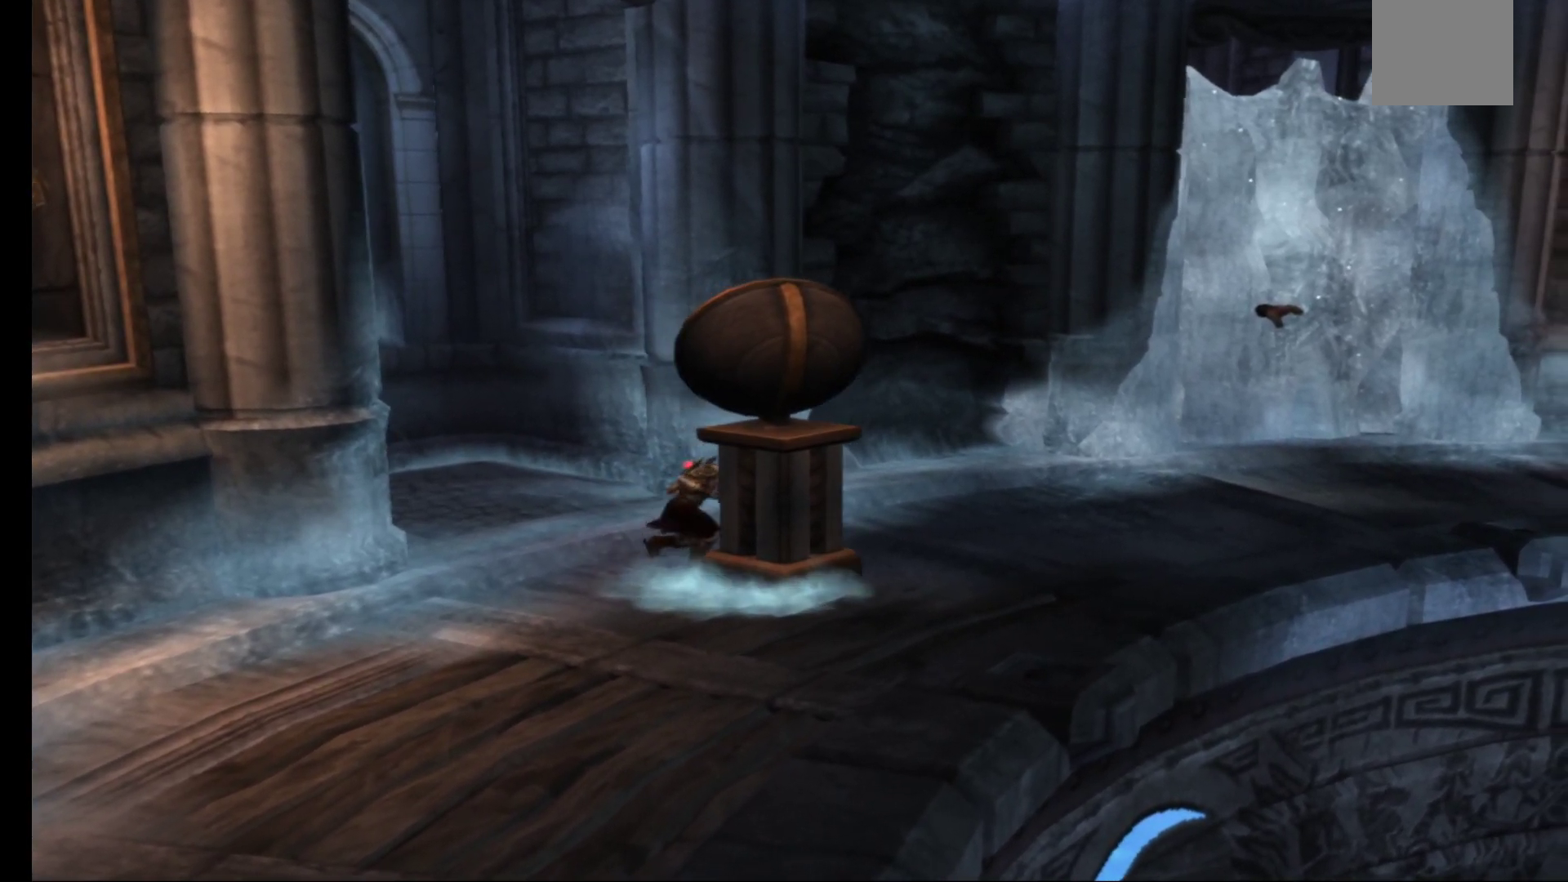
{"buttons": ["R1"], "left_stick": "center", "right_stick": "center", "events": []}
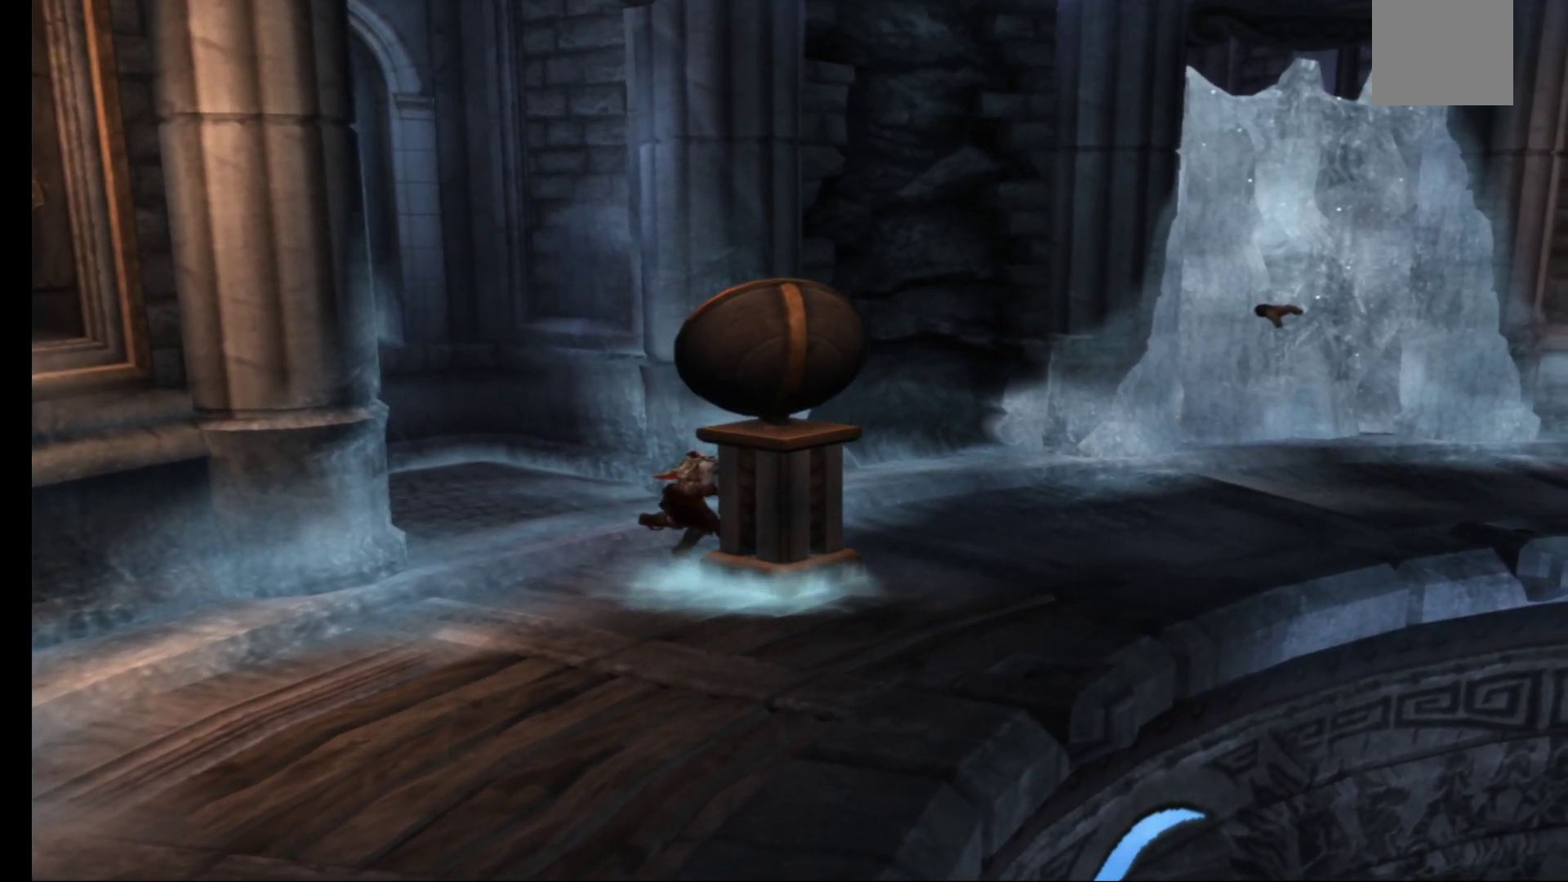
{"buttons": ["R1"], "left_stick": "center", "right_stick": "center", "events": []}
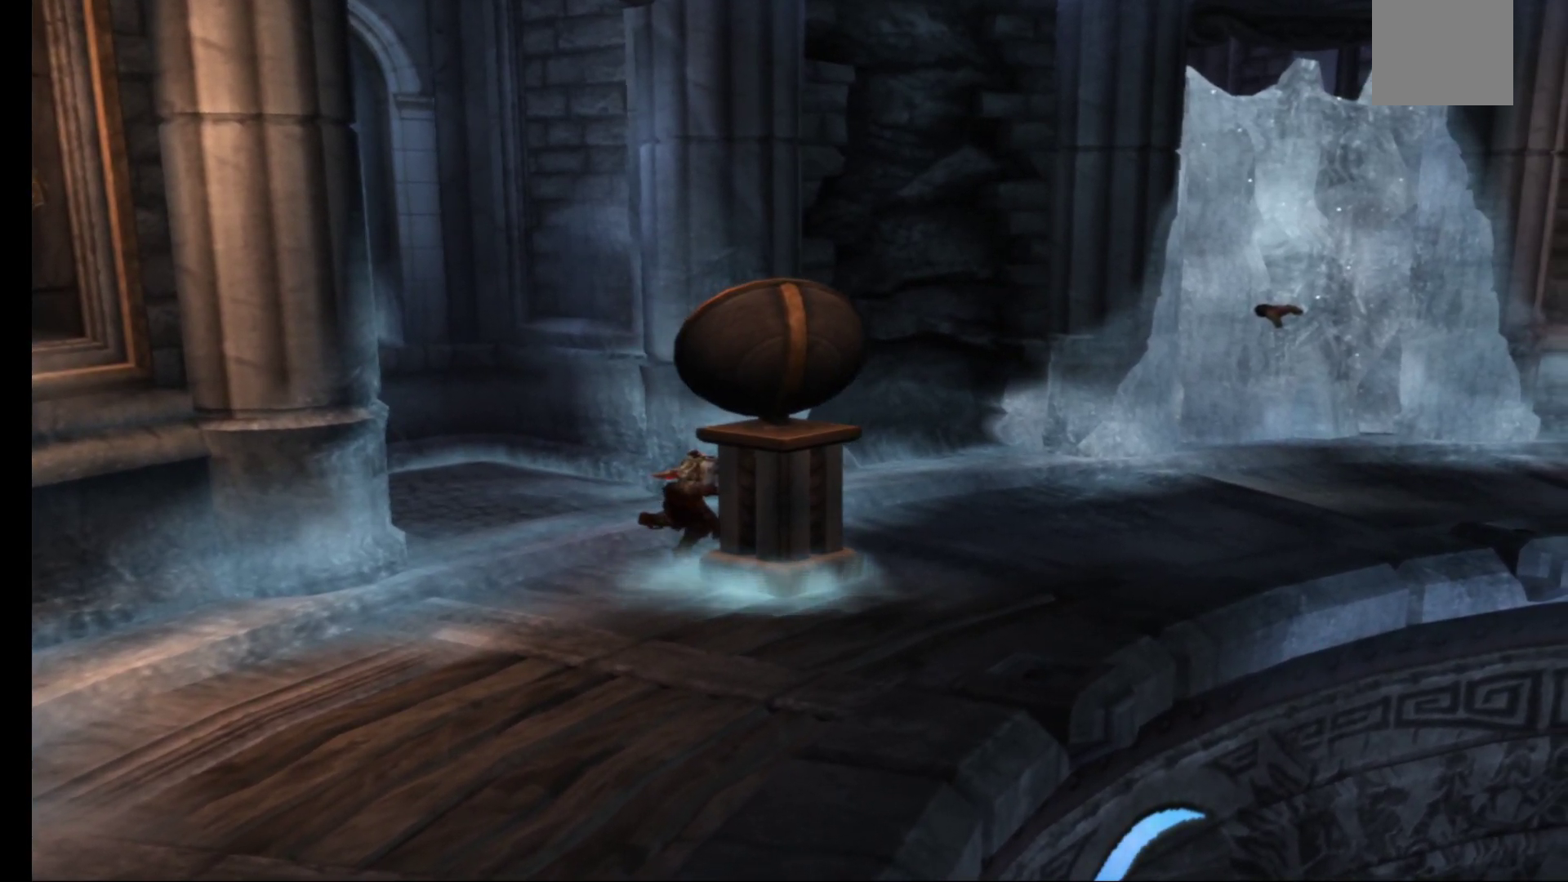
{"buttons": ["R1"], "left_stick": "center", "right_stick": "center", "events": []}
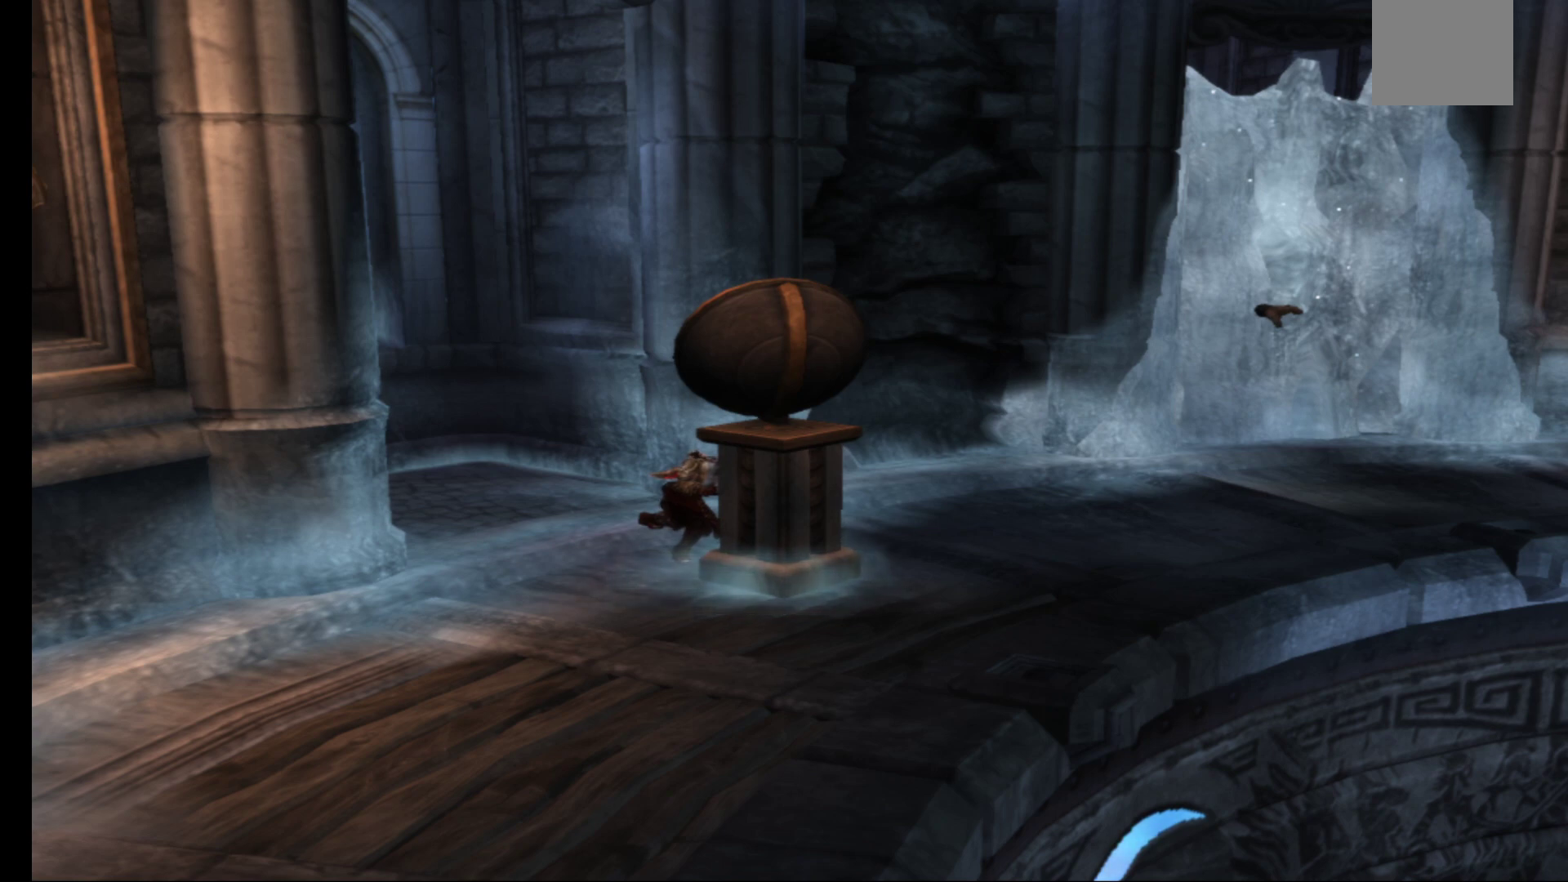
{"buttons": ["R1"], "left_stick": "down-right", "right_stick": "center", "events": [[417, "left_stick", "down-right"]]}
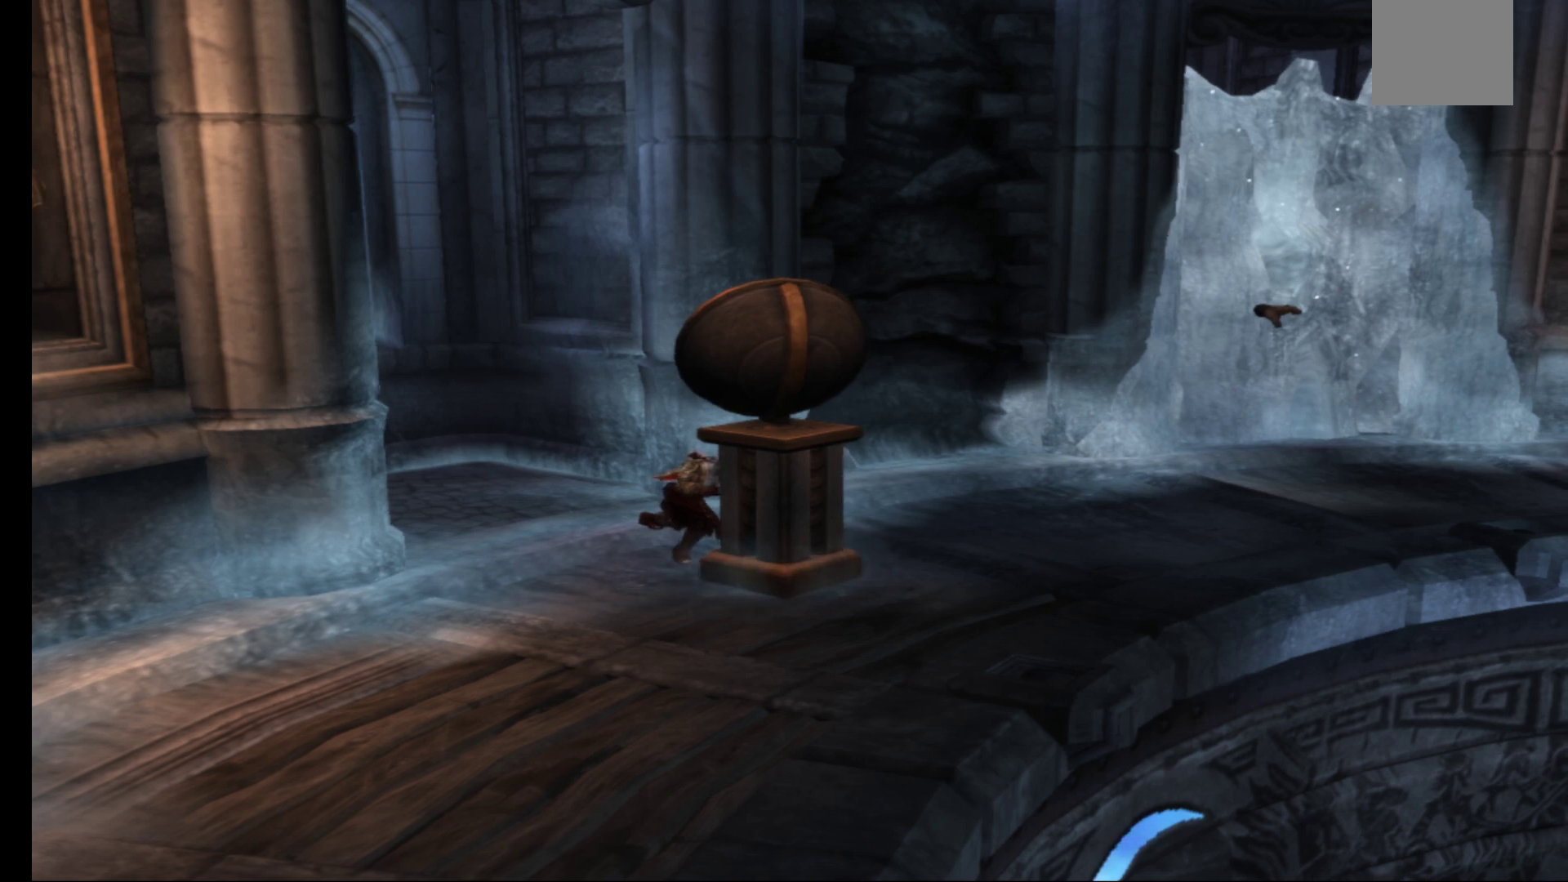
{"buttons": ["R1"], "left_stick": "down-right", "right_stick": "center", "events": []}
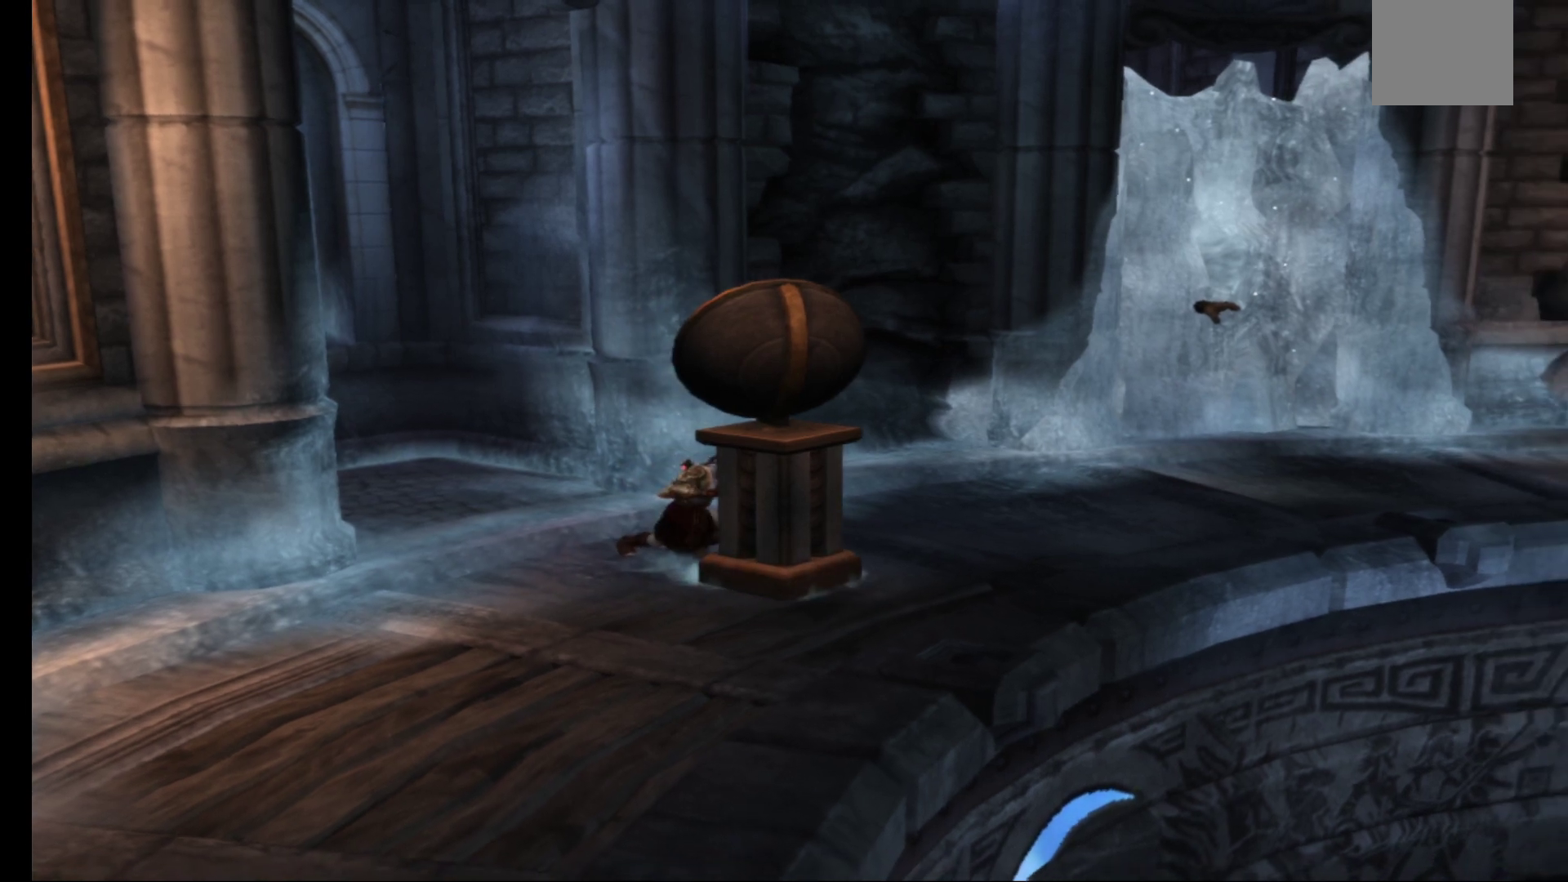
{"buttons": ["R1"], "left_stick": "down-right", "right_stick": "center", "events": []}
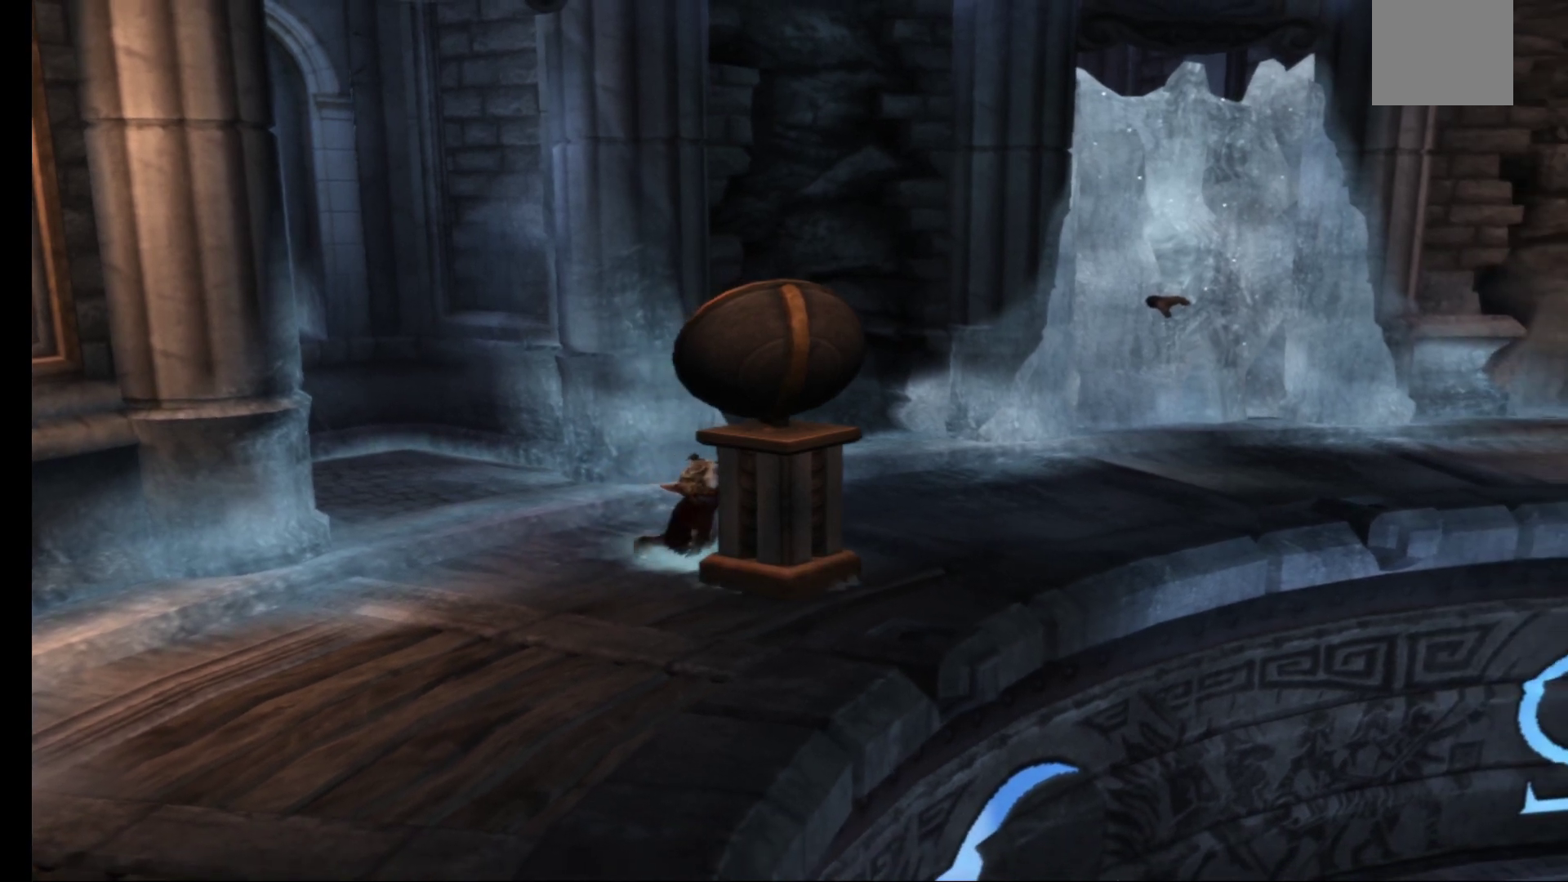
{"buttons": ["R1"], "left_stick": "down-right", "right_stick": "center", "events": []}
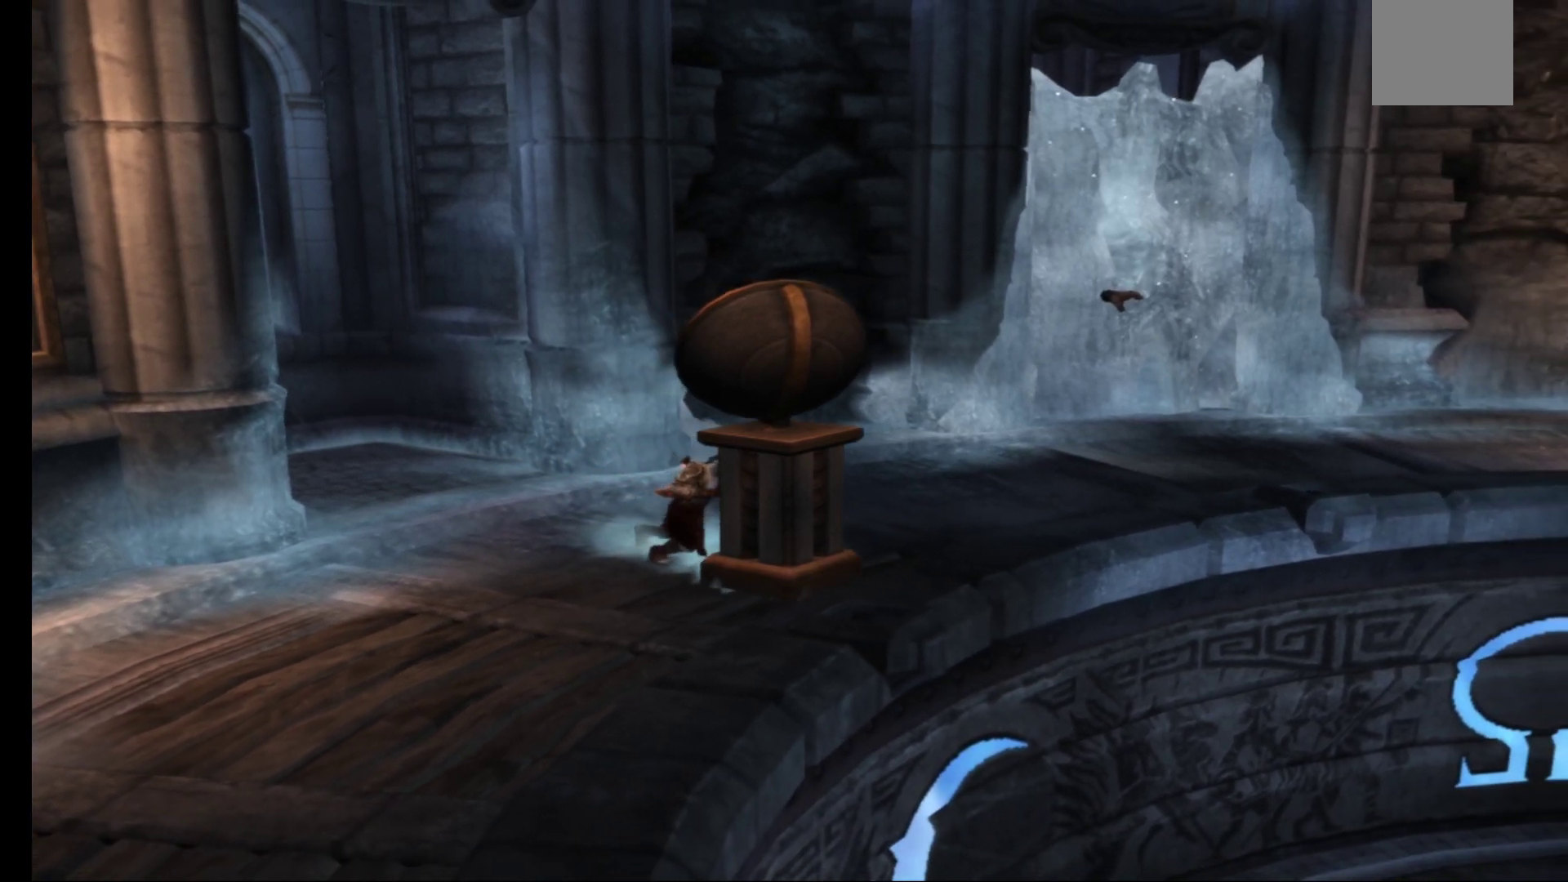
{"buttons": ["R1"], "left_stick": "down-right", "right_stick": "center", "events": []}
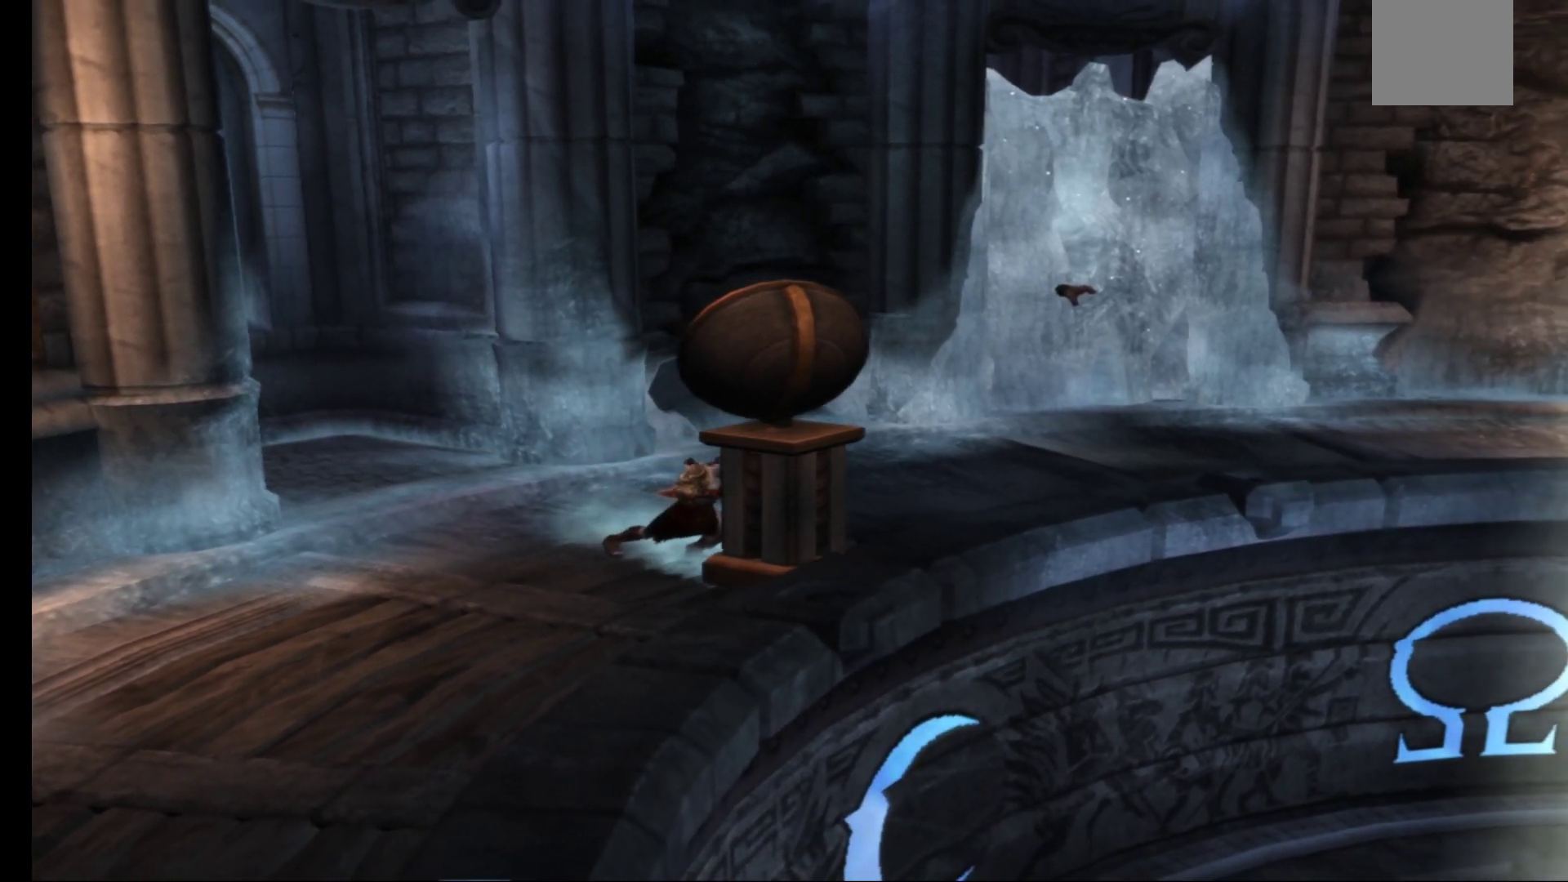
{"buttons": ["R1"], "left_stick": "down-right", "right_stick": "center", "events": []}
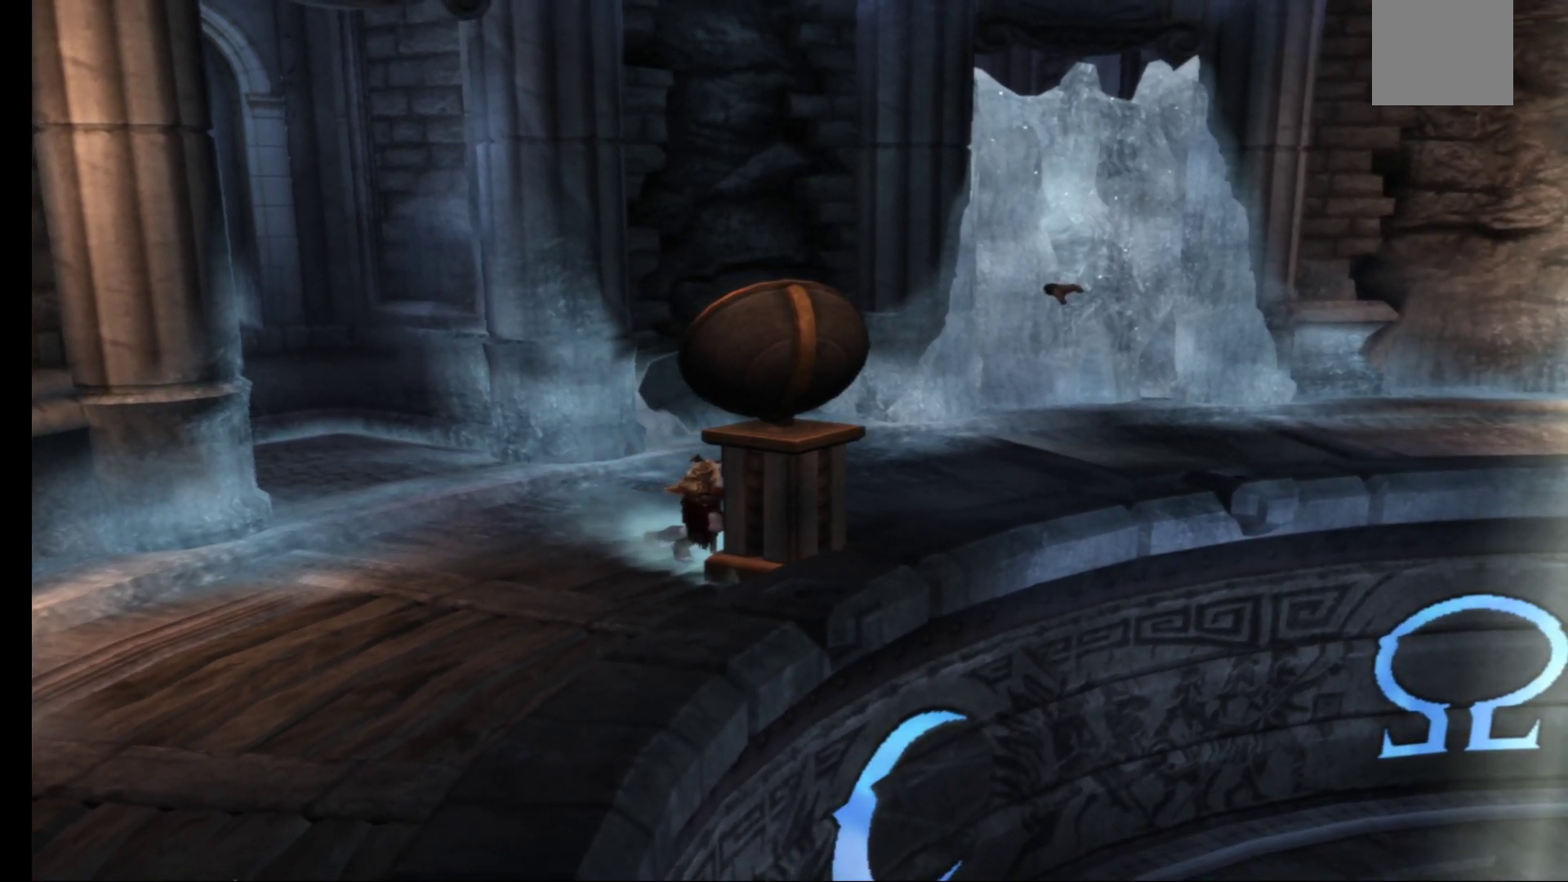
{"buttons": ["R1"], "left_stick": "right", "right_stick": "center", "events": [[133, "left_stick", "right"]]}
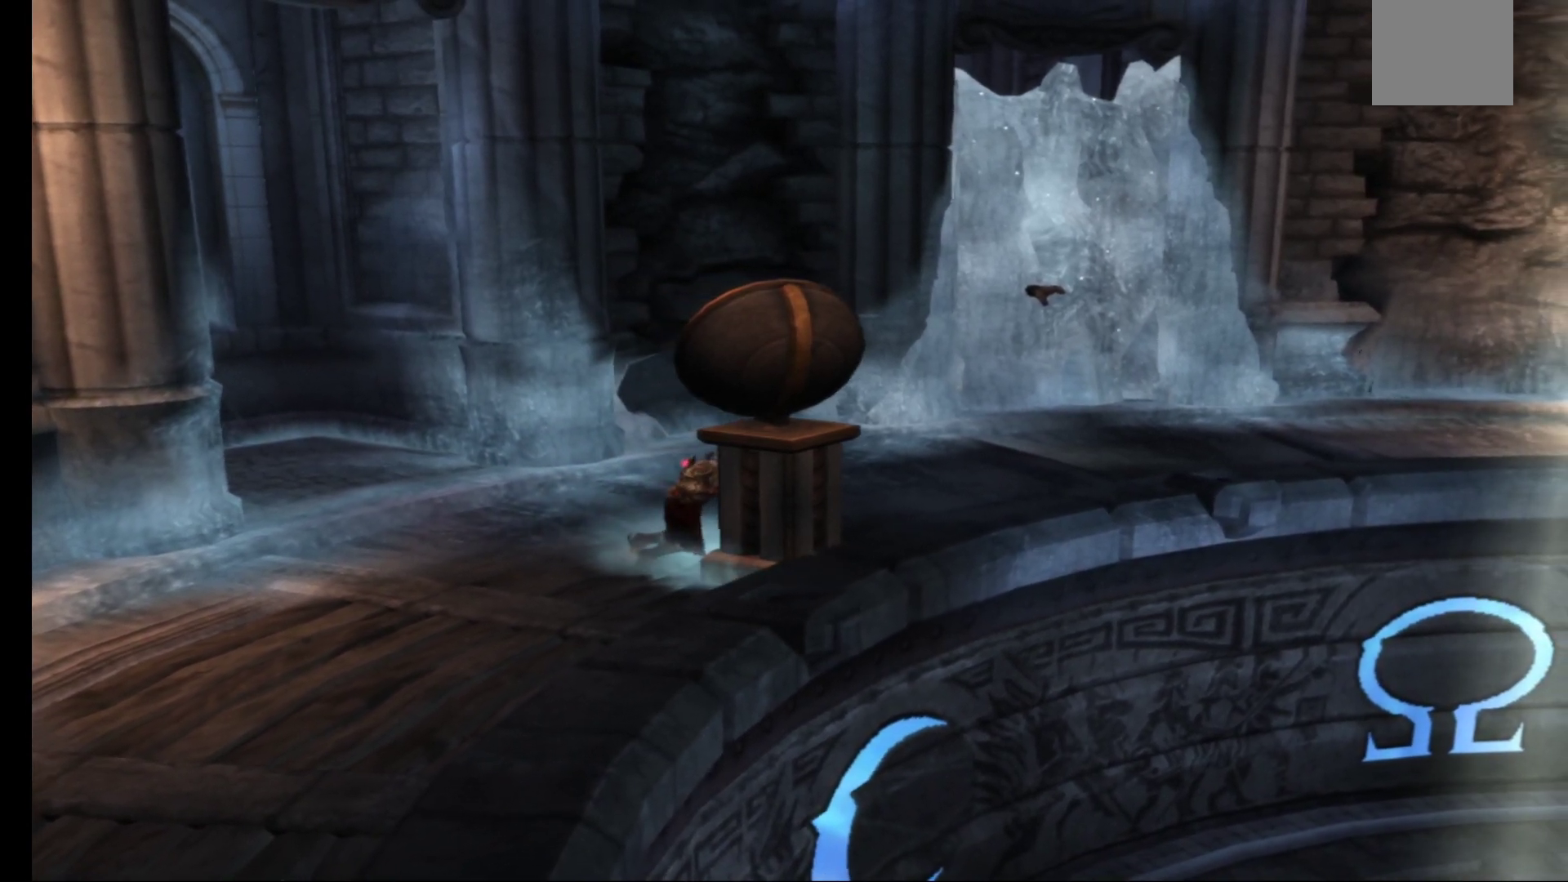
{"buttons": ["R1"], "left_stick": "up-right", "right_stick": "center", "events": [[400, "left_stick", "up-right"]]}
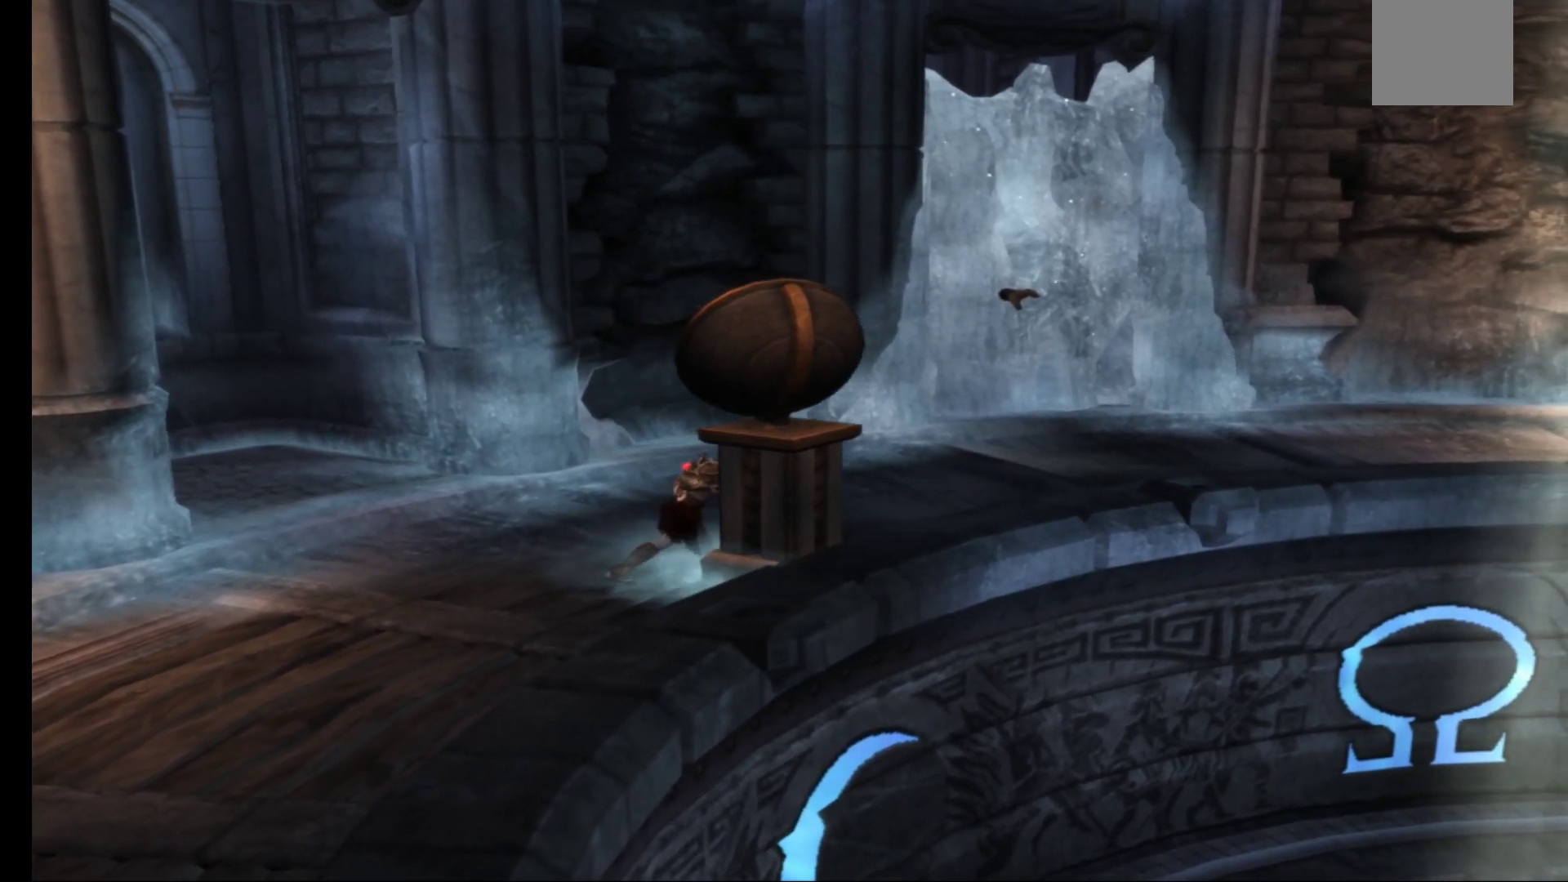
{"buttons": ["R1"], "left_stick": "up-right", "right_stick": "center", "events": []}
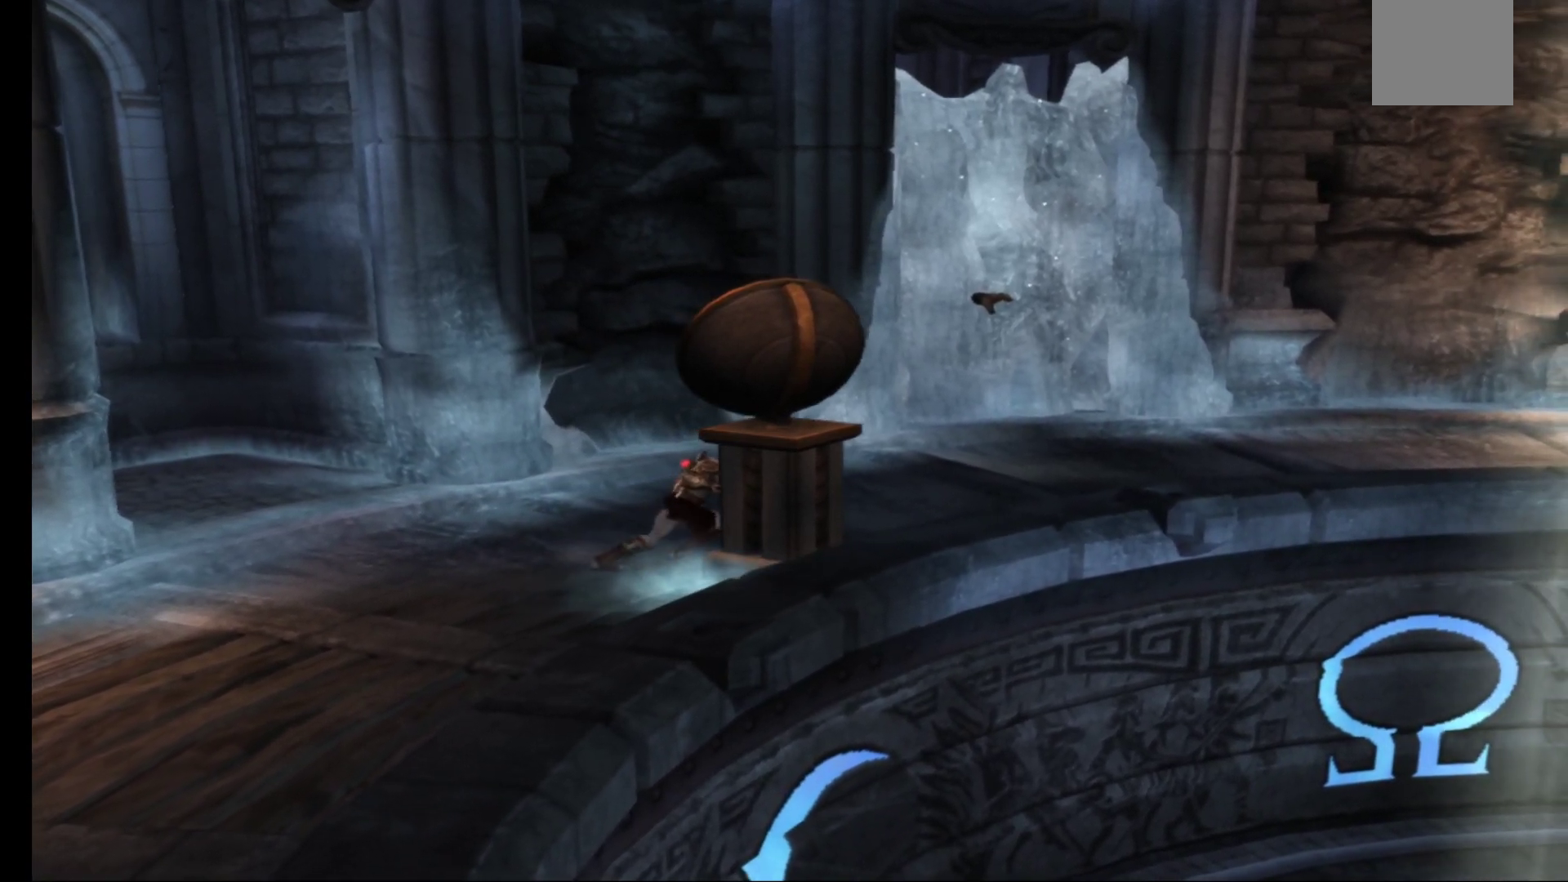
{"buttons": ["R1"], "left_stick": "up-right", "right_stick": "center", "events": []}
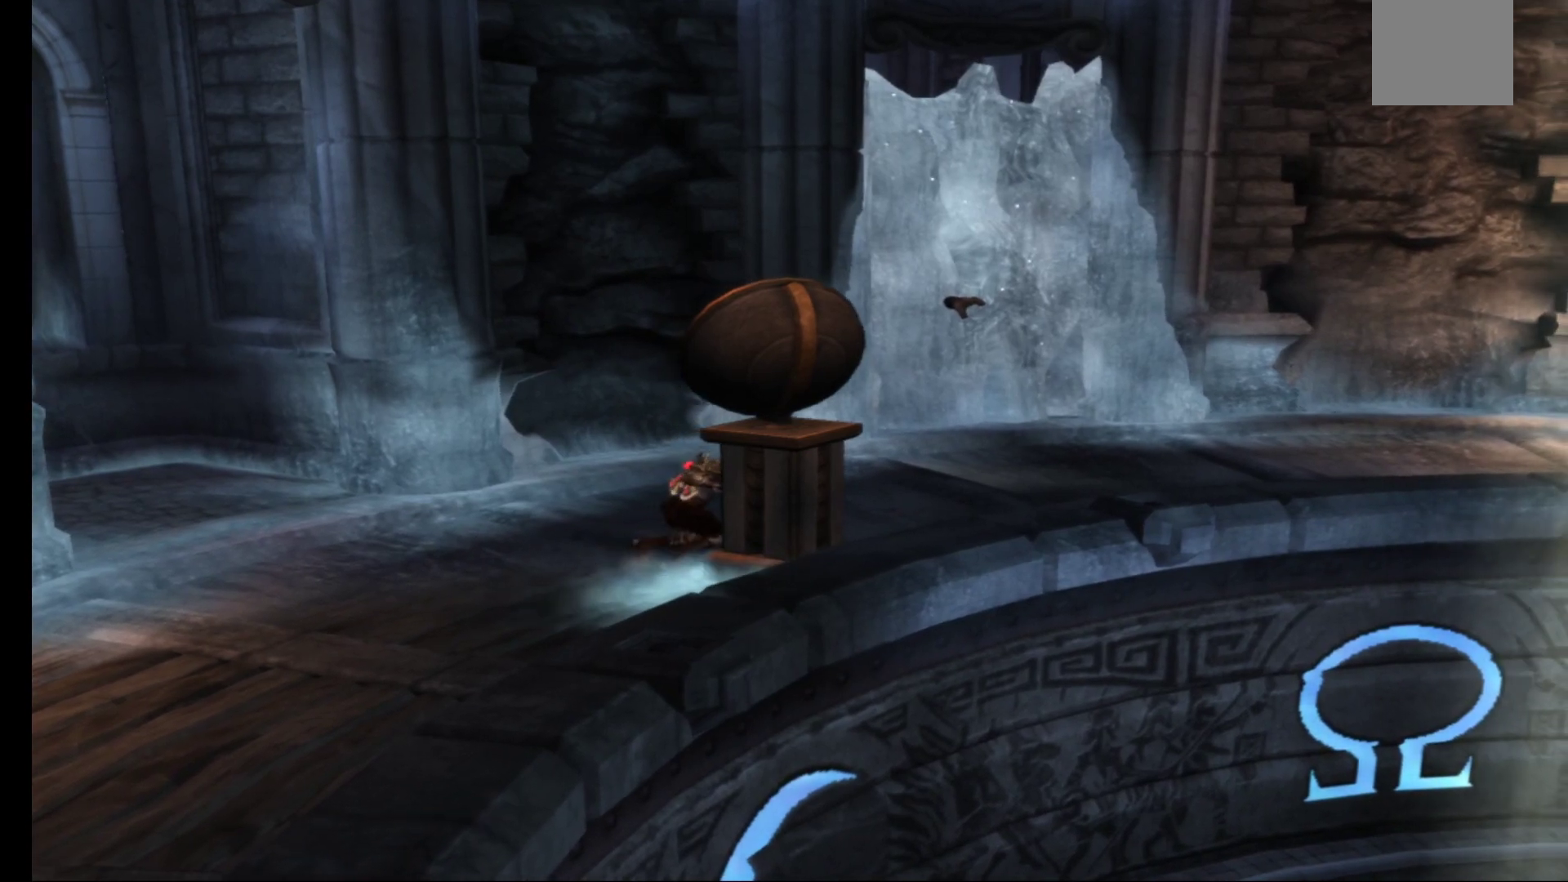
{"buttons": ["R1"], "left_stick": "up-right", "right_stick": "center", "events": []}
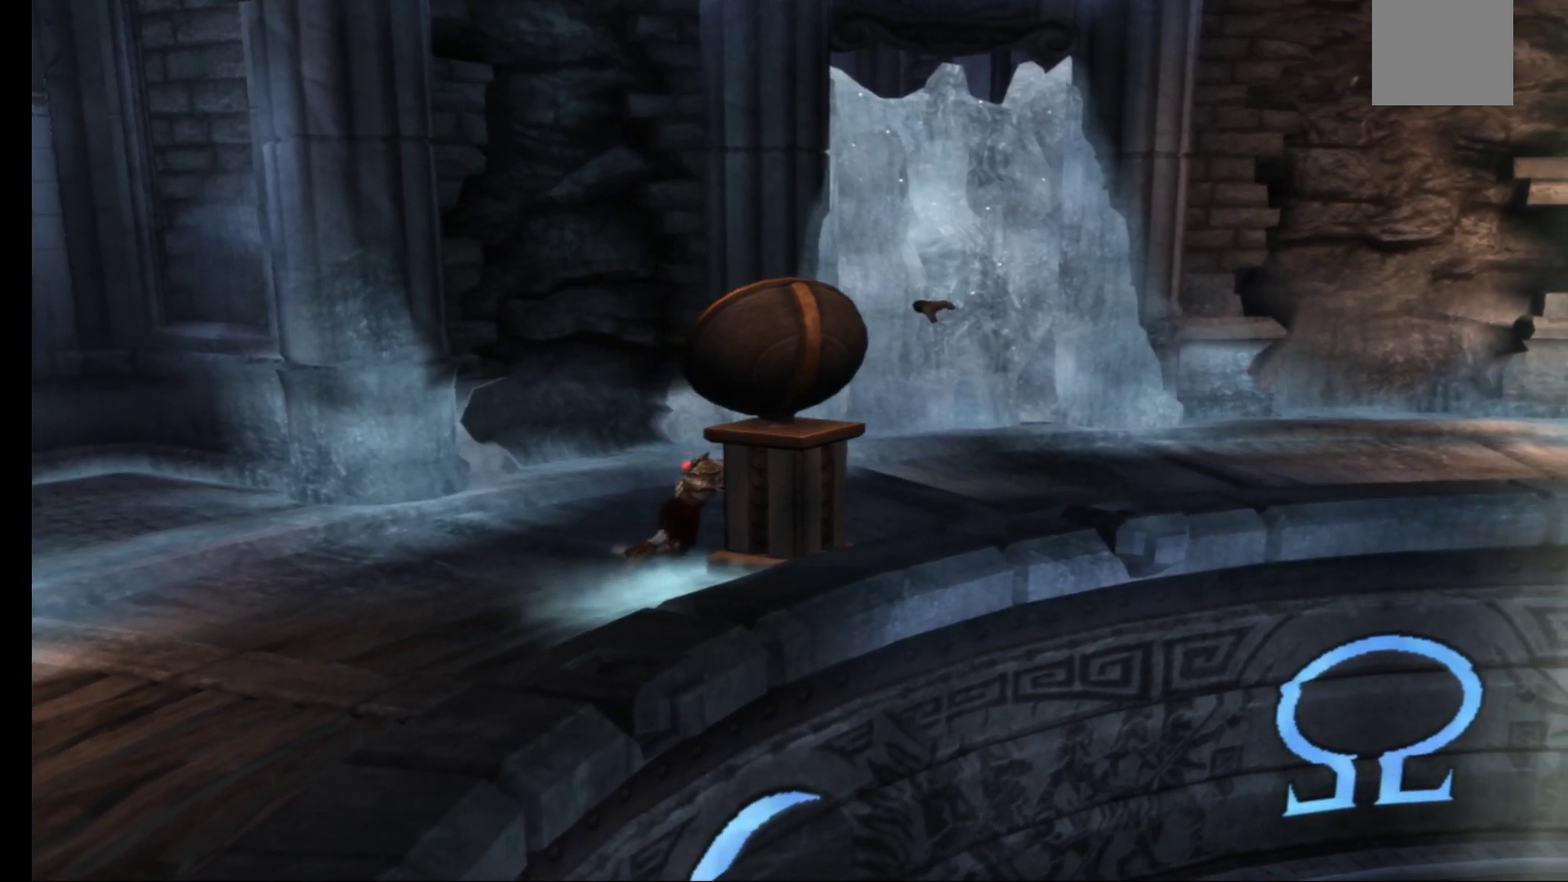
{"buttons": ["R1"], "left_stick": "up-right", "right_stick": "center", "events": []}